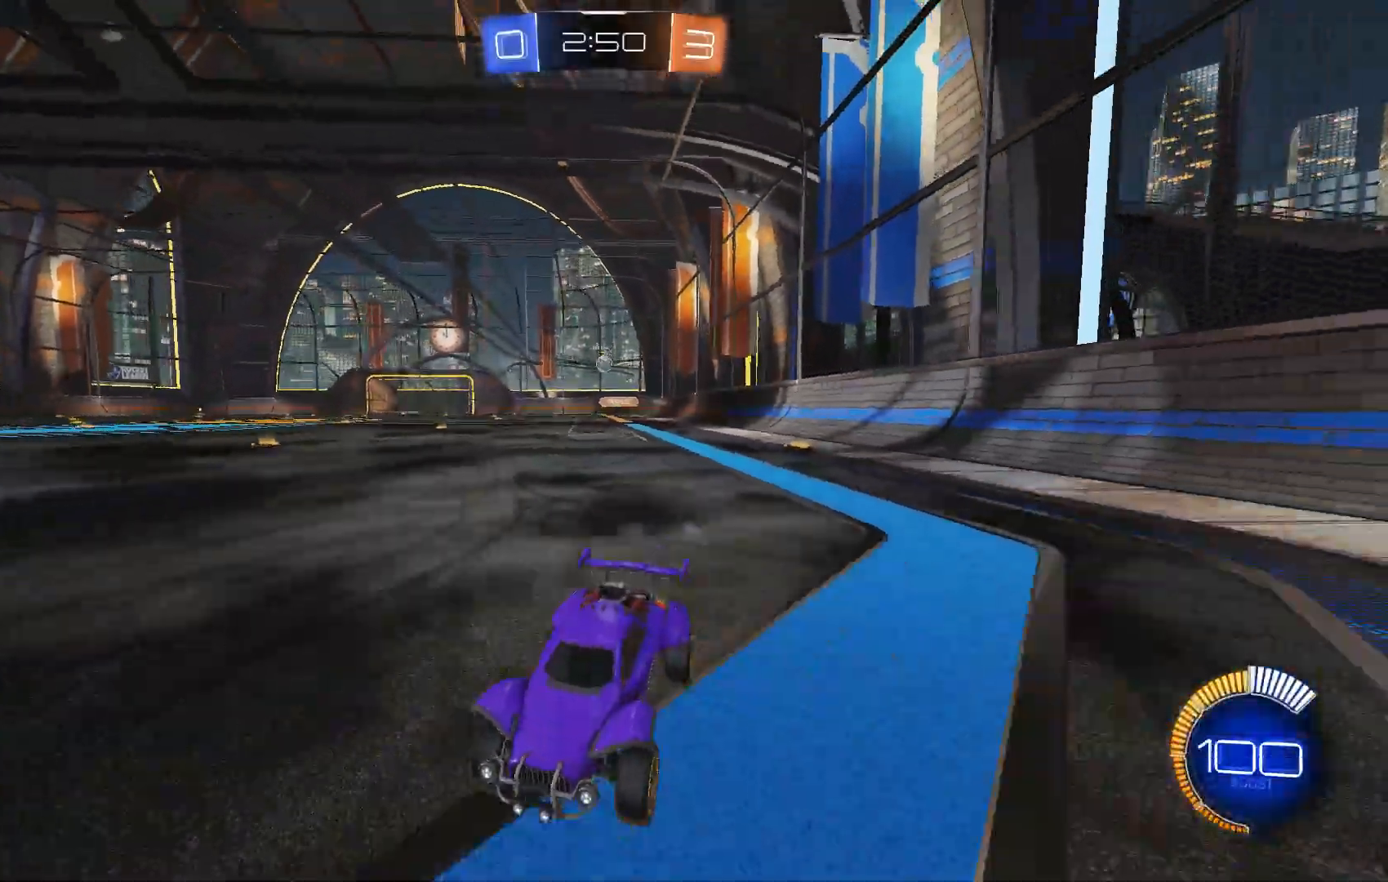
Gameplay with a controller (Xbox layout); each line is a JSON object with the inputs held at the frame after it (dt_ms = milliseconds from this image to that frame). "events" lists button and stick changes between this image and that frame as [ms after this image, input, new state], when the widget could be followed in between. Not read: DPAD_DOWN DPAD_LEFT DPAD_RIGHT DPAD_UP L3 R3 SELECT START right_stick.
{"dt_ms": 1000, "buttons": ["L2"], "left_stick": "center"}
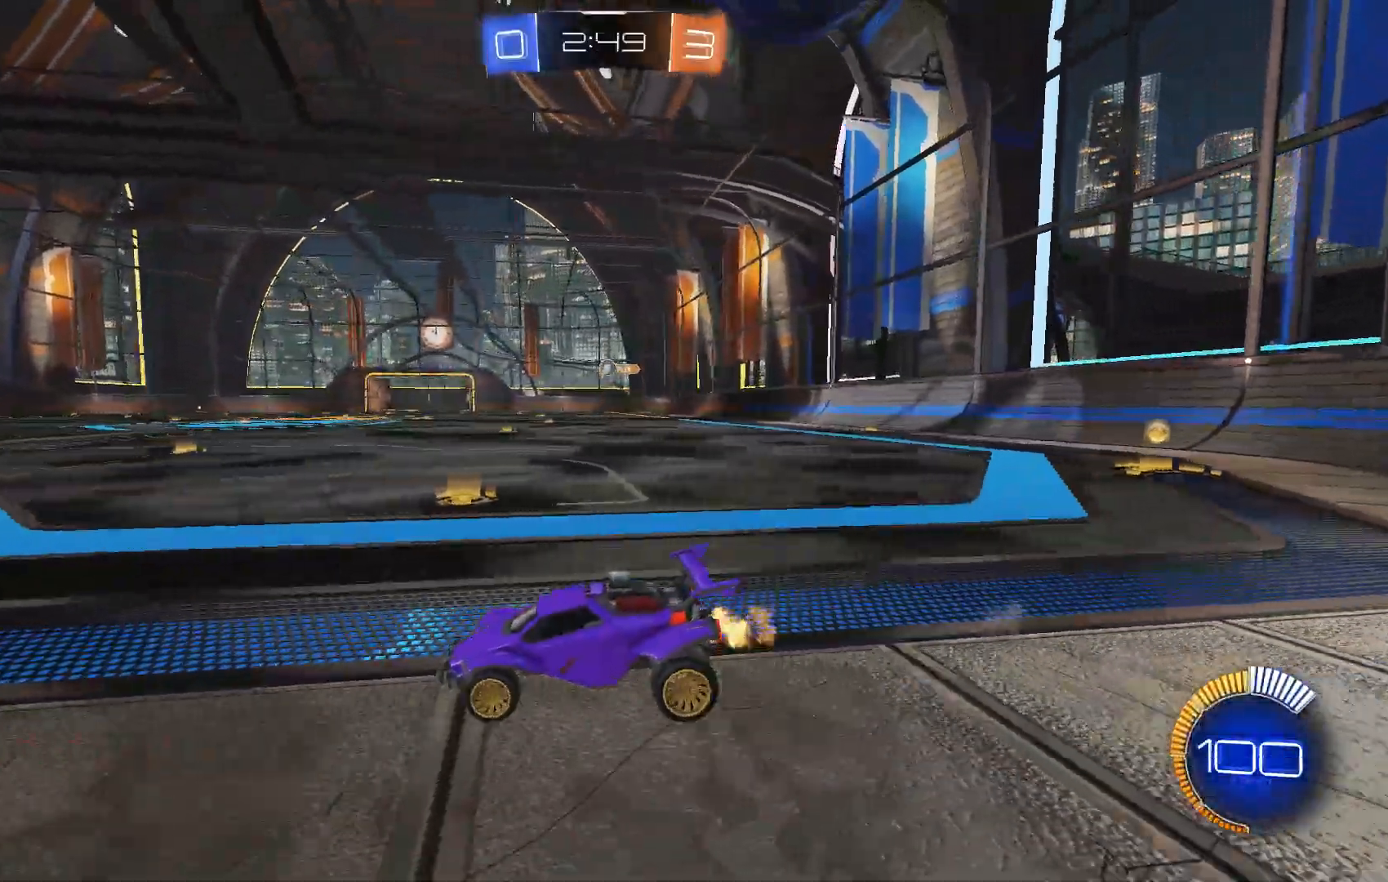
{"dt_ms": 500, "buttons": ["R2"], "left_stick": "left", "events": [[33, "R2", "down"], [100, "L2", "up"], [333, "R2", "up"], [400, "R2", "down"], [400, "left_stick", "left"]]}
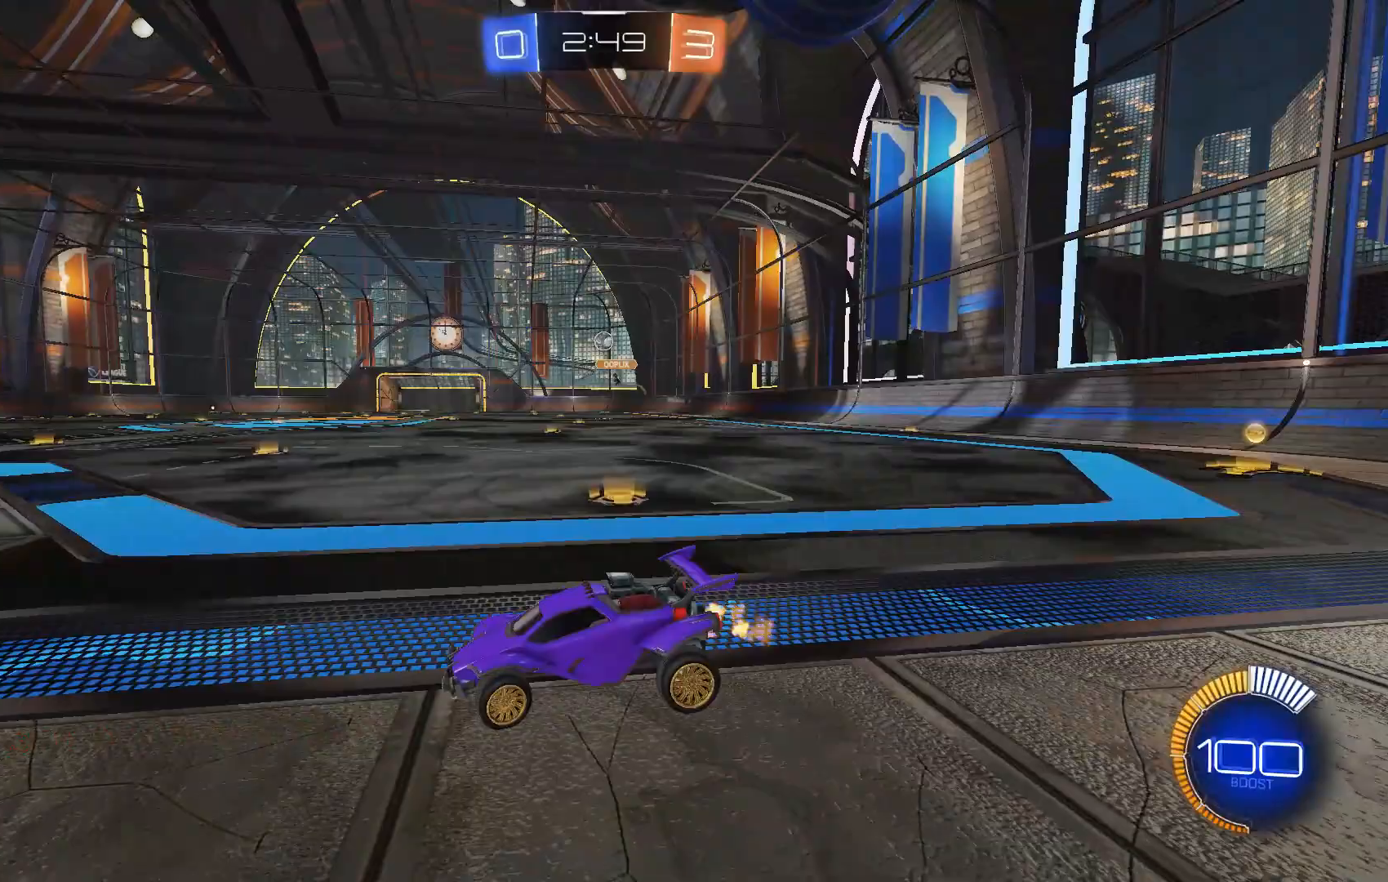
{"dt_ms": 500, "buttons": ["R2"], "left_stick": "center", "events": [[333, "left_stick", "center"]]}
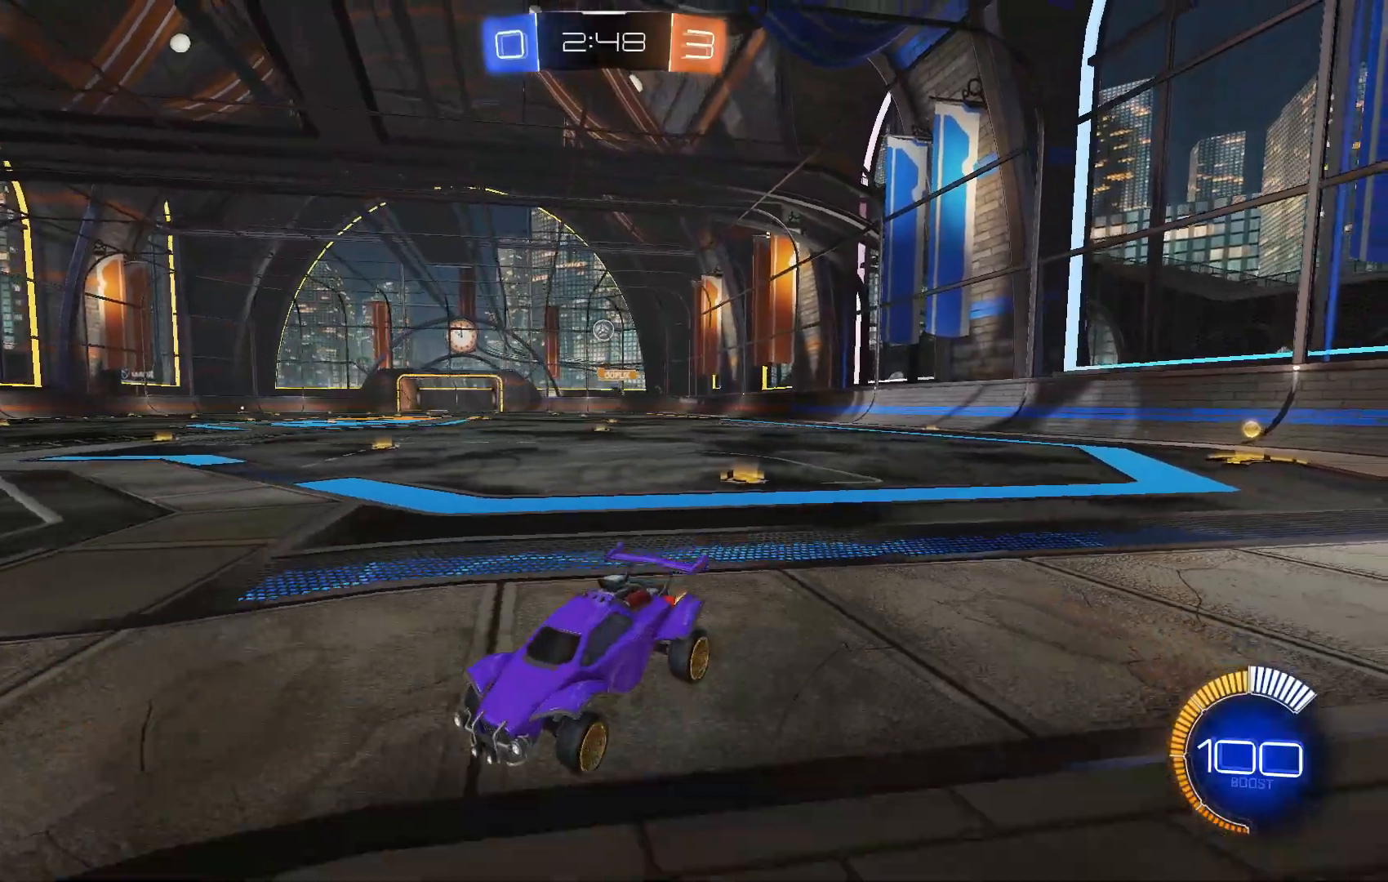
{"dt_ms": 500, "buttons": ["L2", "R2"], "left_stick": "center", "events": [[33, "R2", "up"], [233, "left_stick", "right"], [300, "R2", "down"], [367, "L2", "down"], [367, "left_stick", "center"]]}
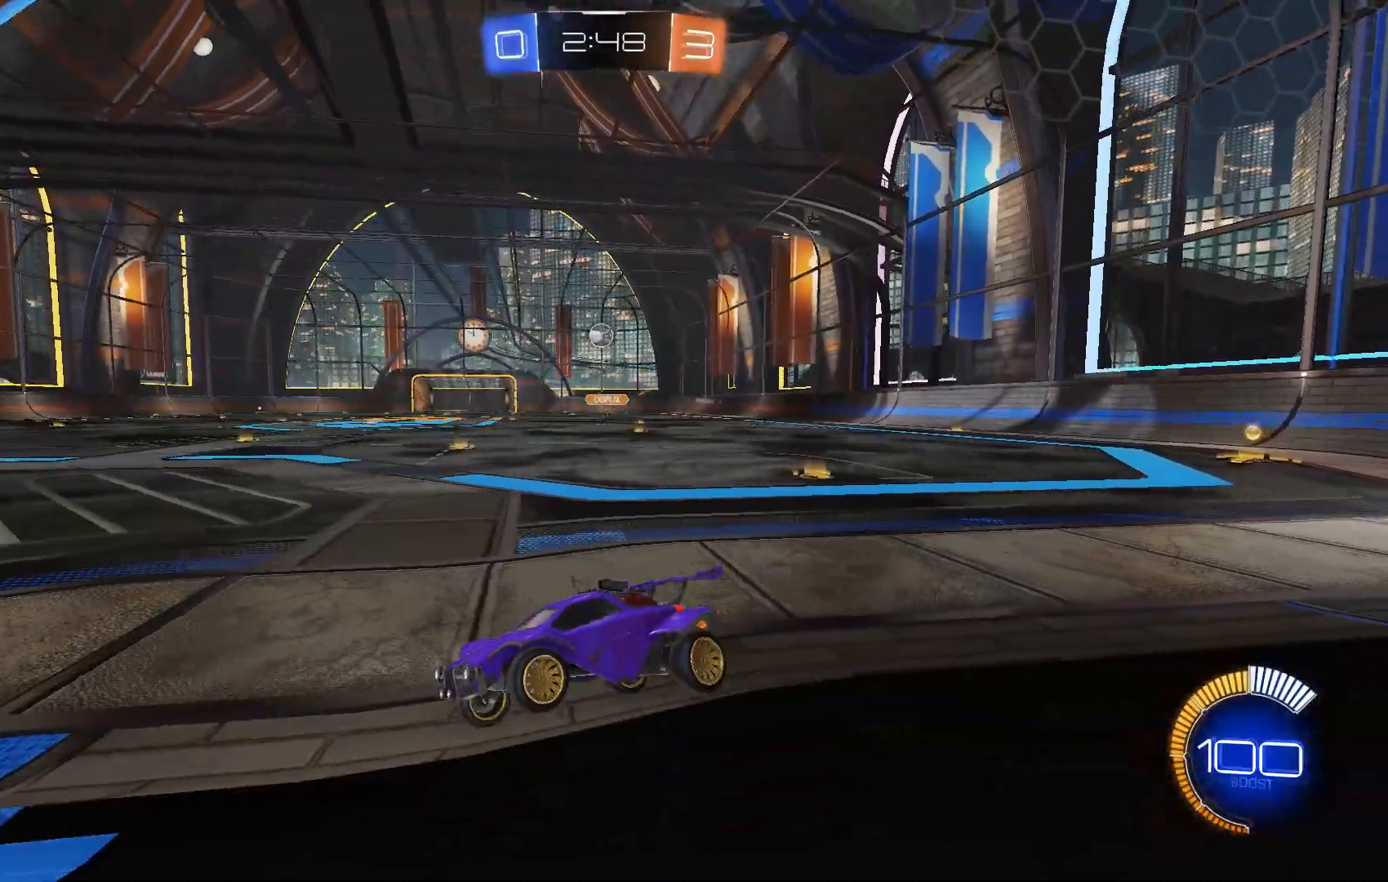
{"dt_ms": 1000, "buttons": ["R2"], "left_stick": "center"}
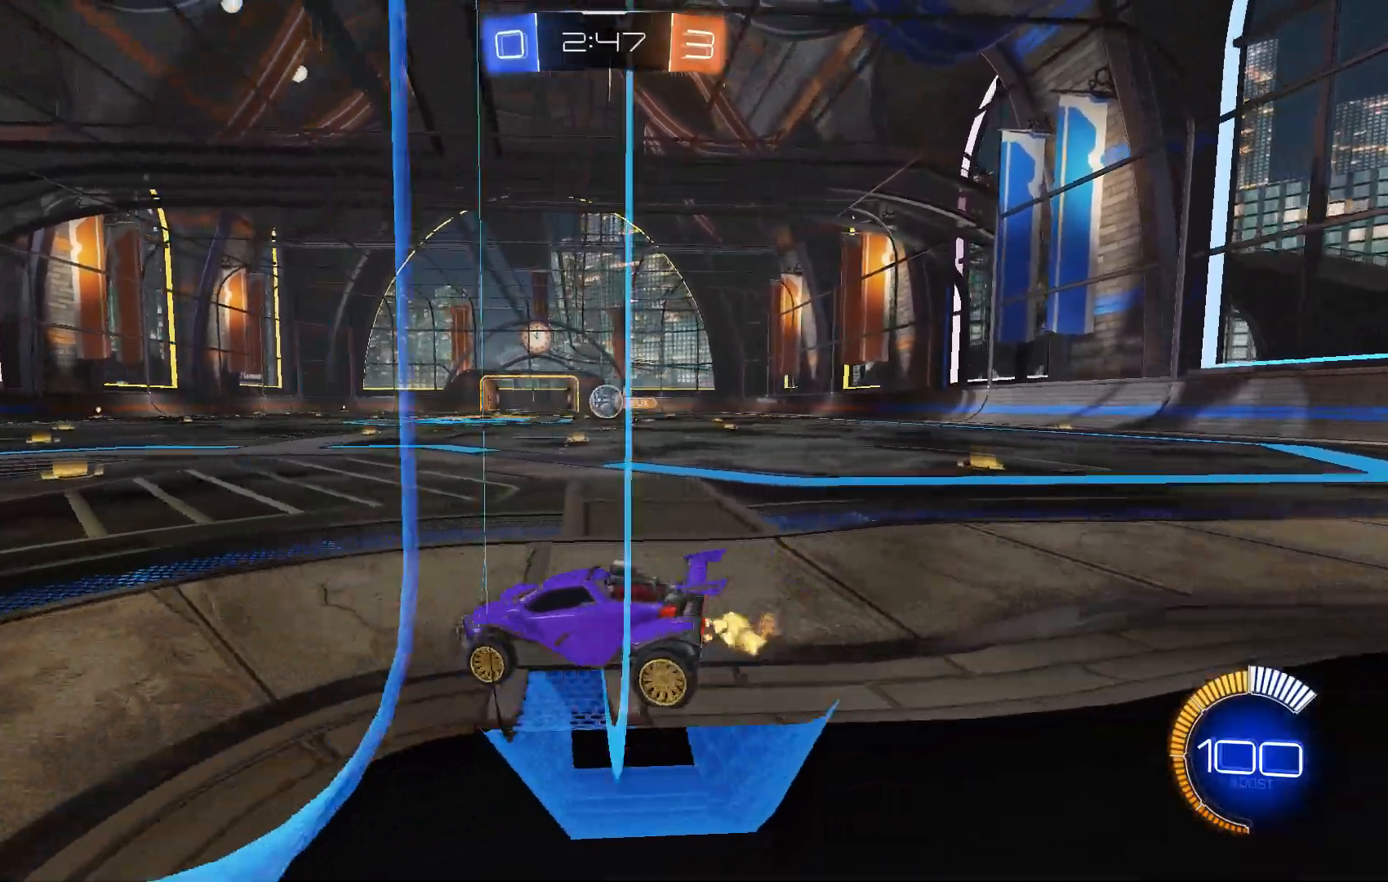
{"dt_ms": 500, "buttons": ["A", "X", "R2"], "left_stick": "left"}
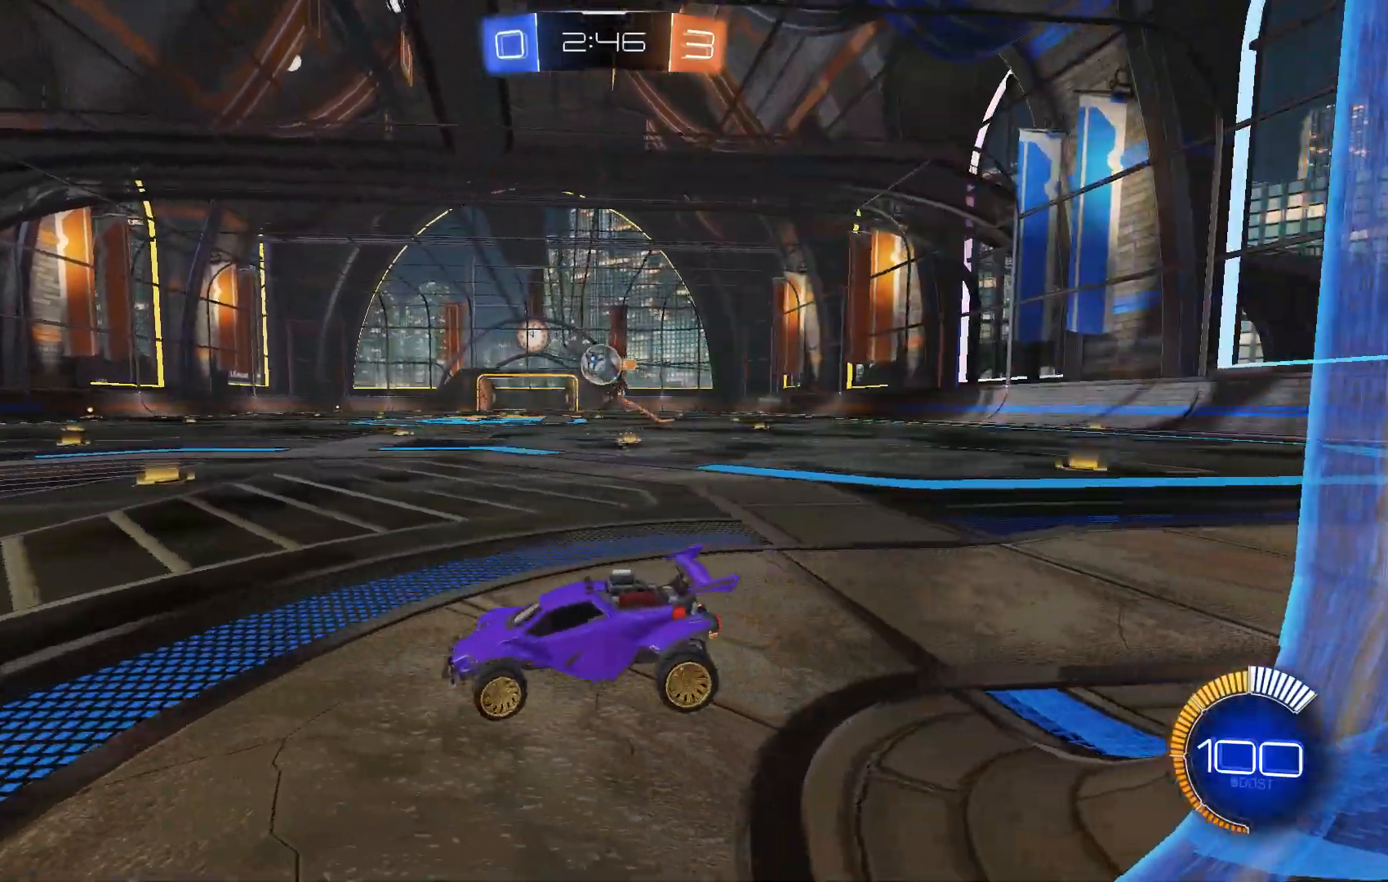
{"dt_ms": 500, "buttons": ["A", "B", "R2"], "left_stick": "down", "events": [[33, "X", "up"], [67, "A", "up"], [67, "left_stick", "center"], [200, "left_stick", "down-right"], [233, "R2", "up"], [267, "B", "down"], [267, "R2", "down"], [333, "A", "down"], [400, "left_stick", "down"]]}
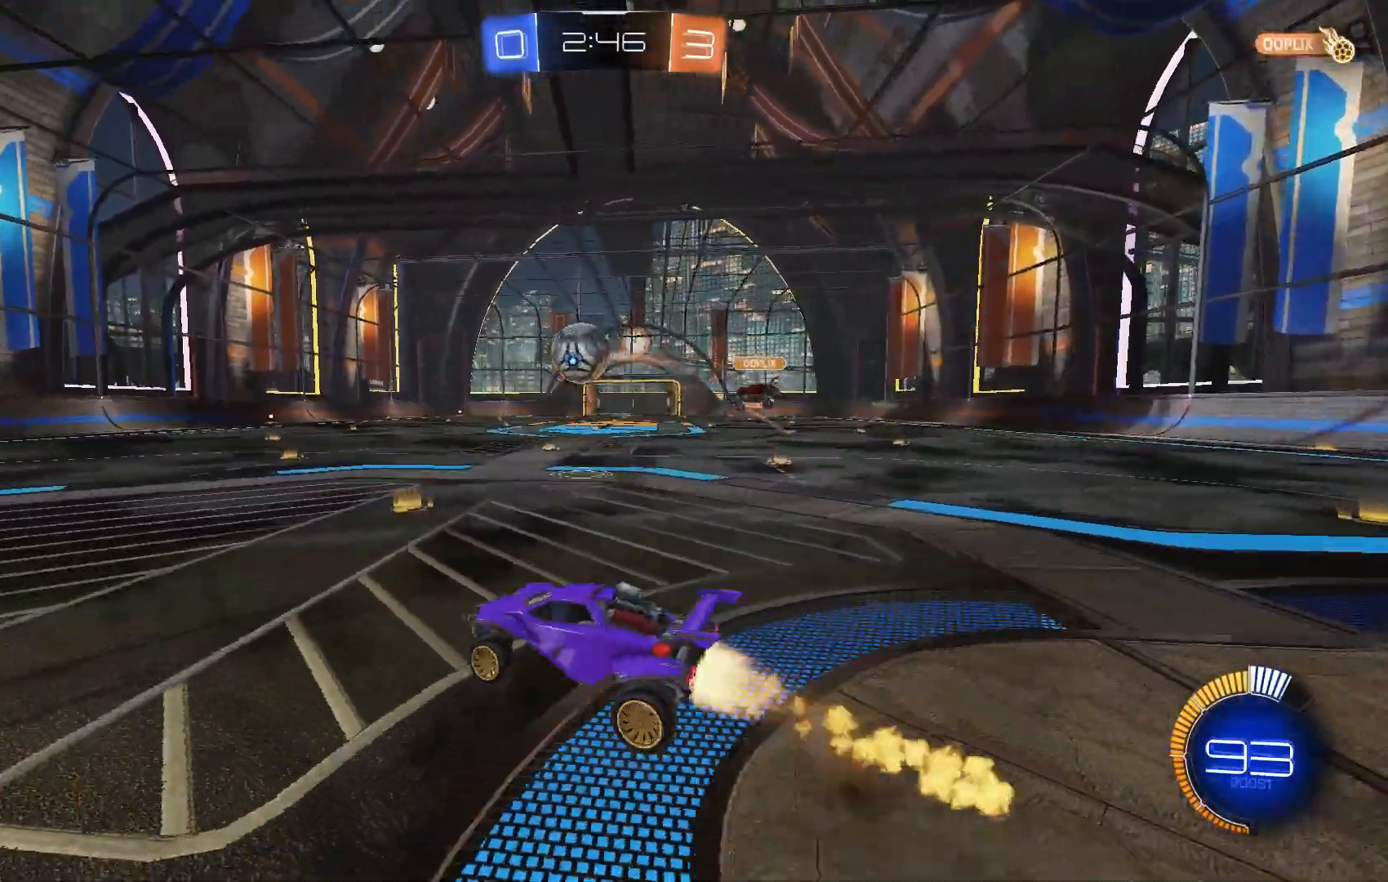
{"dt_ms": 500, "buttons": ["L1", "R2"], "left_stick": "down", "events": [[67, "left_stick", "right"], [100, "A", "up"], [133, "left_stick", "up"], [200, "L1", "down"], [267, "A", "down"], [300, "B", "up"], [333, "A", "up"], [367, "left_stick", "down"], [400, "Y", "down"], [500, "Y", "up"]]}
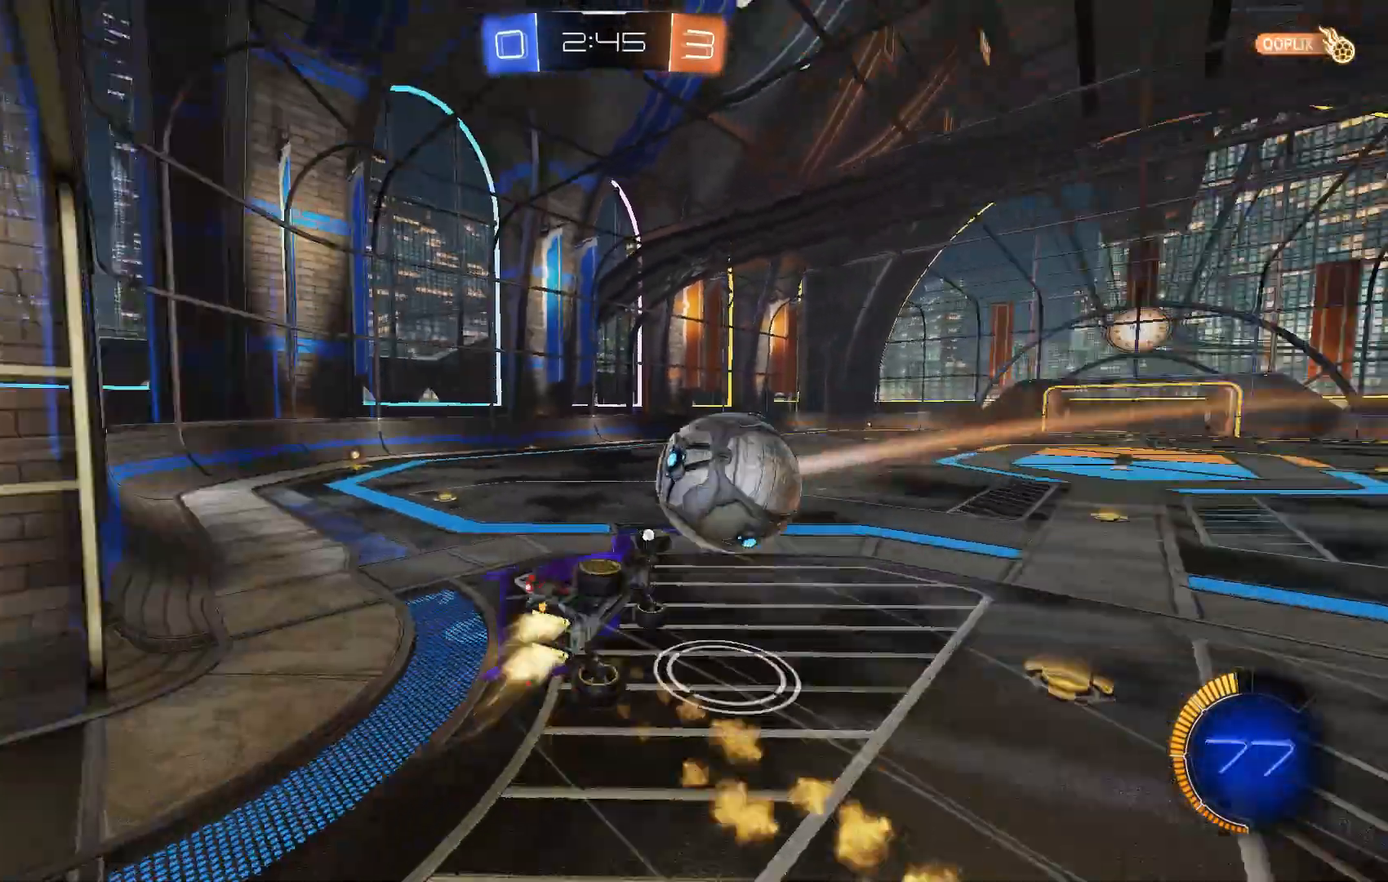
{"dt_ms": 500, "buttons": ["L1", "R2"], "left_stick": "center", "events": [[33, "B", "down"], [100, "B", "up"], [233, "left_stick", "up"], [300, "left_stick", "right"], [367, "left_stick", "center"], [433, "Y", "down"], [500, "Y", "up"]]}
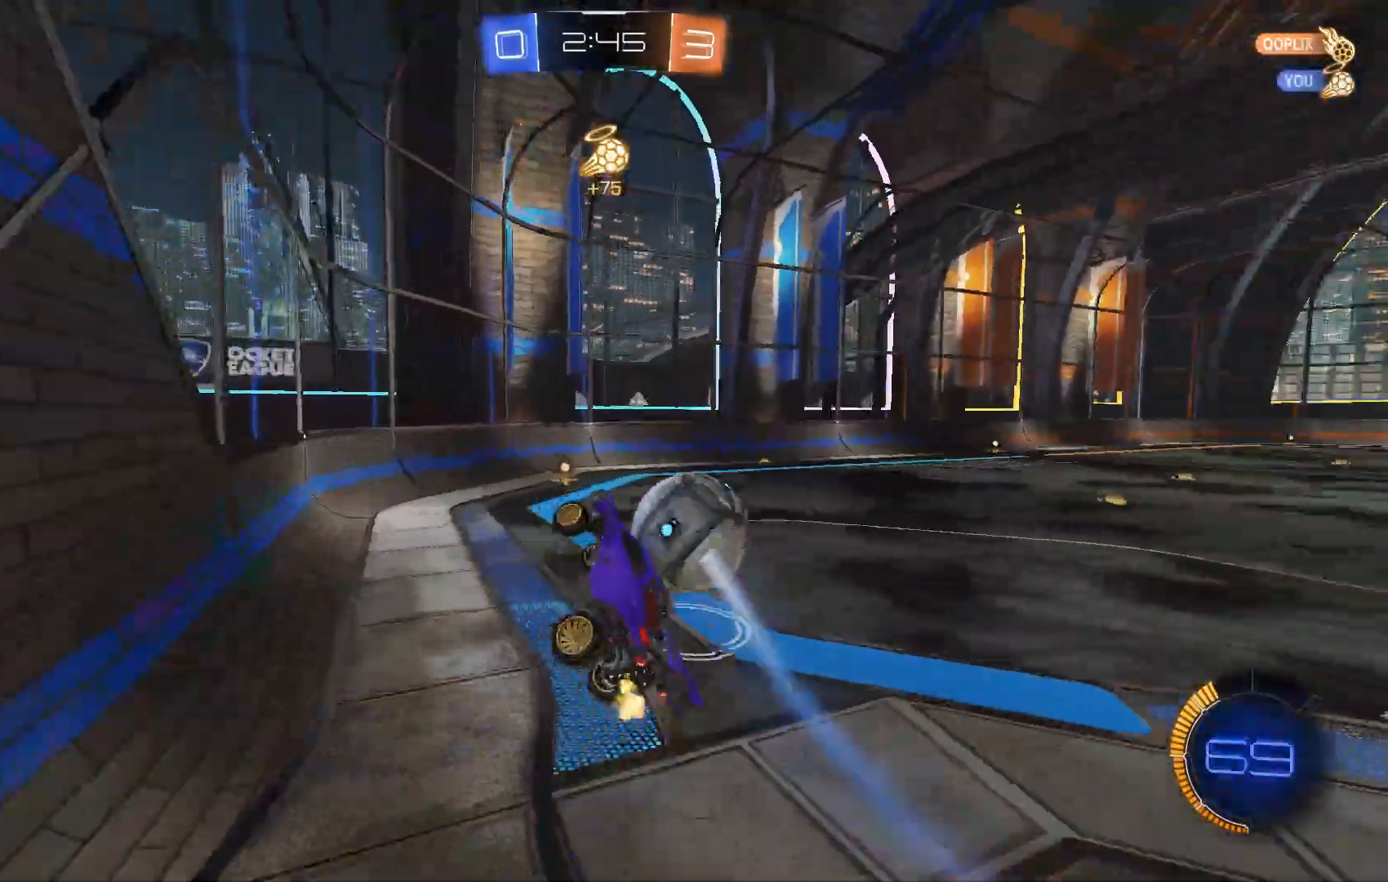
{"dt_ms": 500, "buttons": ["B"], "left_stick": "left", "events": [[67, "L1", "up"], [100, "left_stick", "right"], [267, "left_stick", "up"], [300, "R2", "up"], [367, "B", "down"], [367, "left_stick", "center"], [400, "R1", "down"], [500, "R1", "up"], [500, "left_stick", "left"]]}
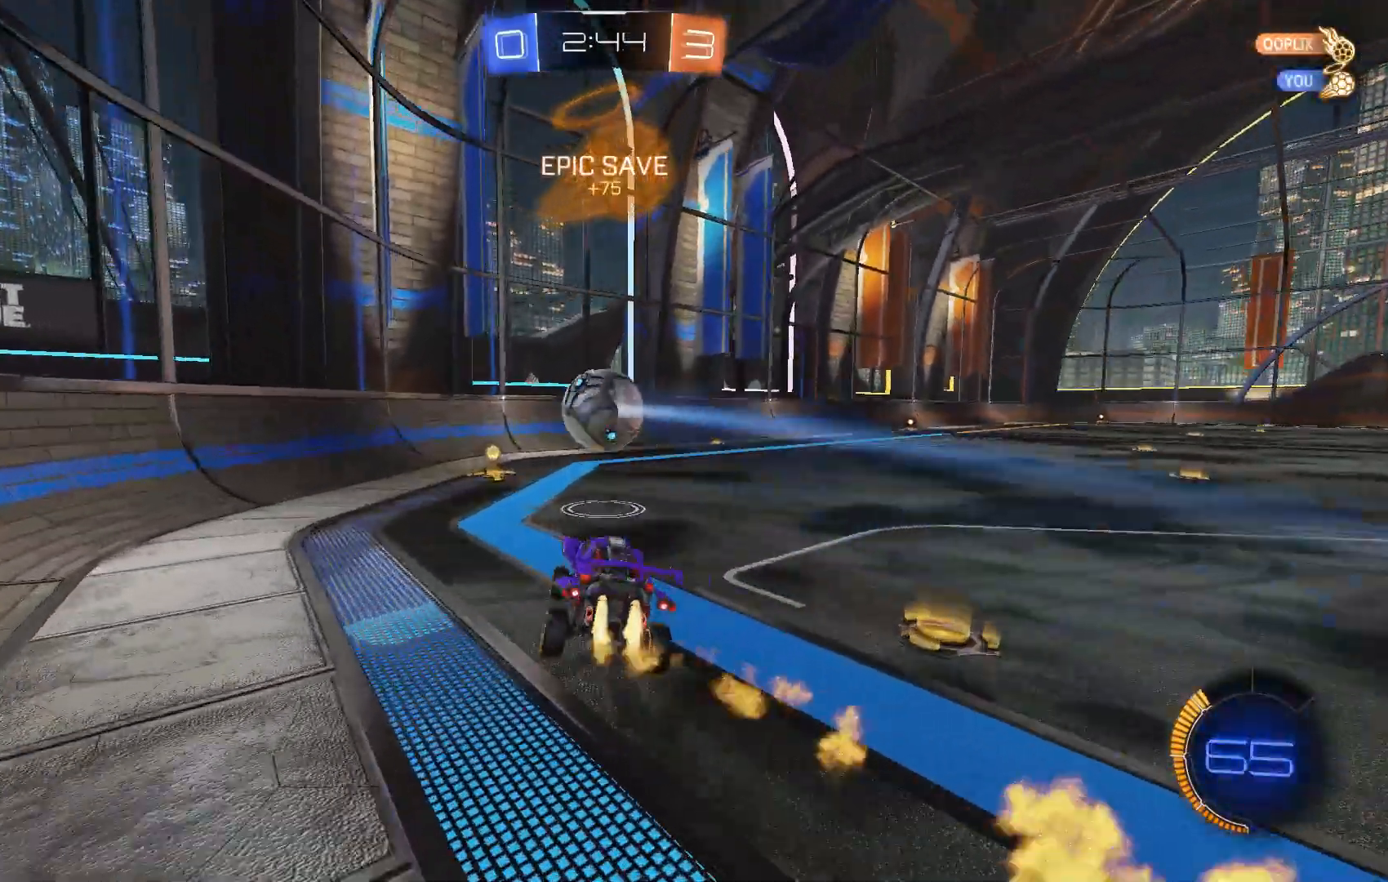
{"dt_ms": 500, "buttons": ["R2"], "left_stick": "left", "events": [[133, "R2", "down"], [167, "left_stick", "center"], [233, "B", "up"], [267, "left_stick", "left"]]}
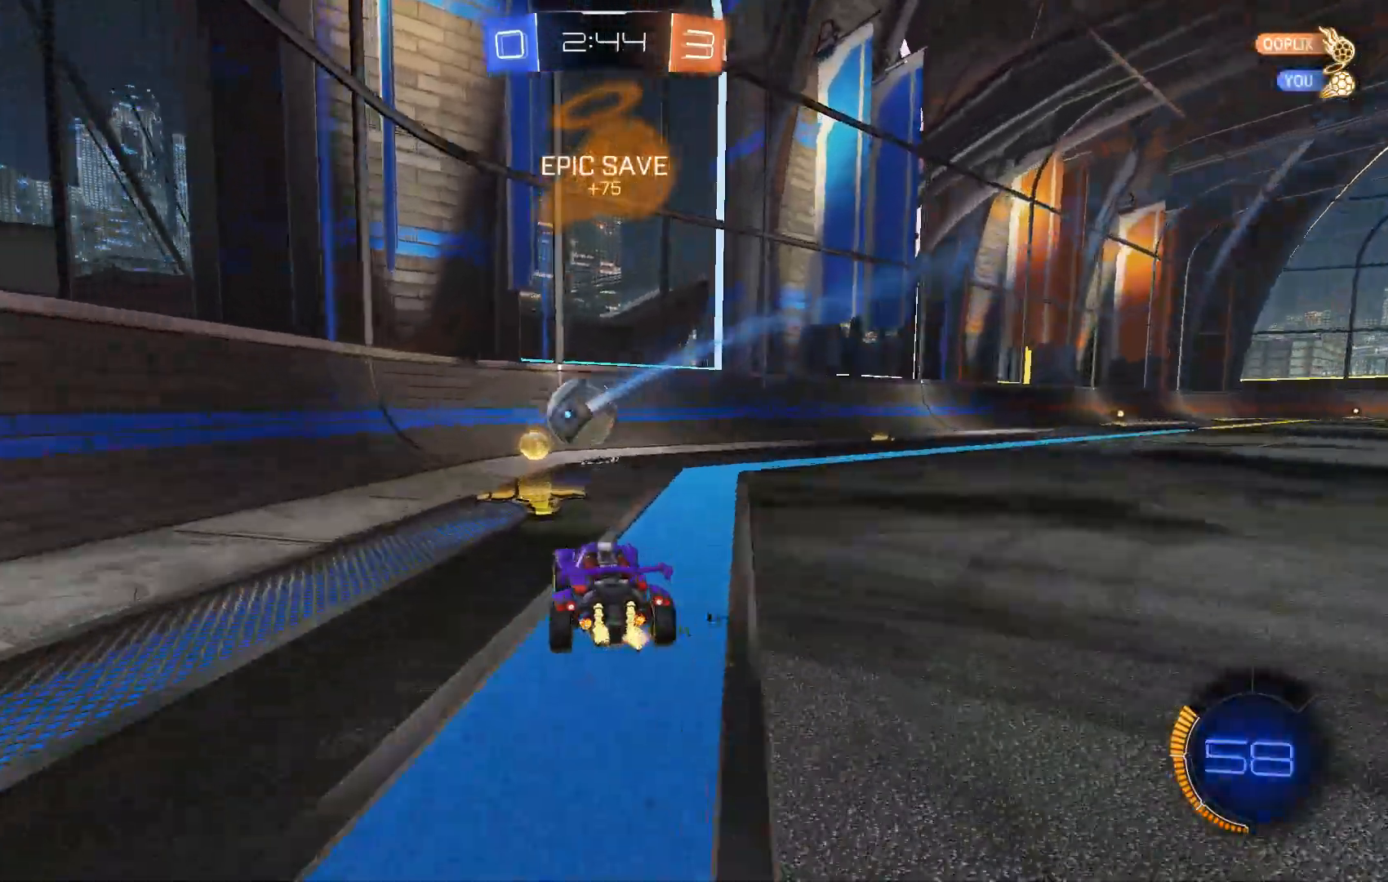
{"dt_ms": 500, "buttons": ["R2"], "left_stick": "center", "events": [[33, "left_stick", "center"], [100, "X", "down"], [167, "X", "up"]]}
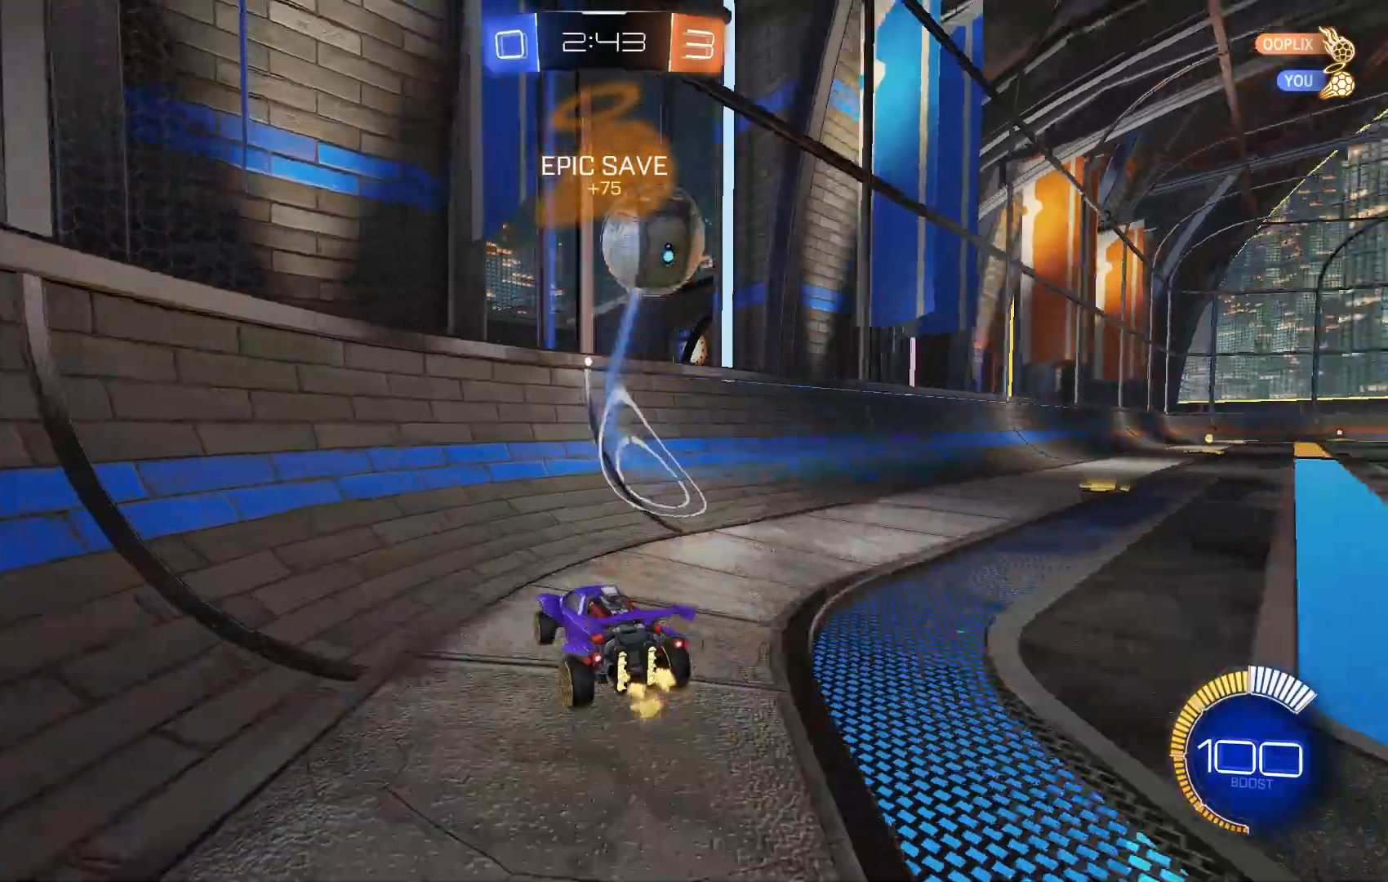
{"dt_ms": 500, "buttons": ["R2"], "left_stick": "center", "events": [[267, "L2", "down"], [433, "L2", "up"]]}
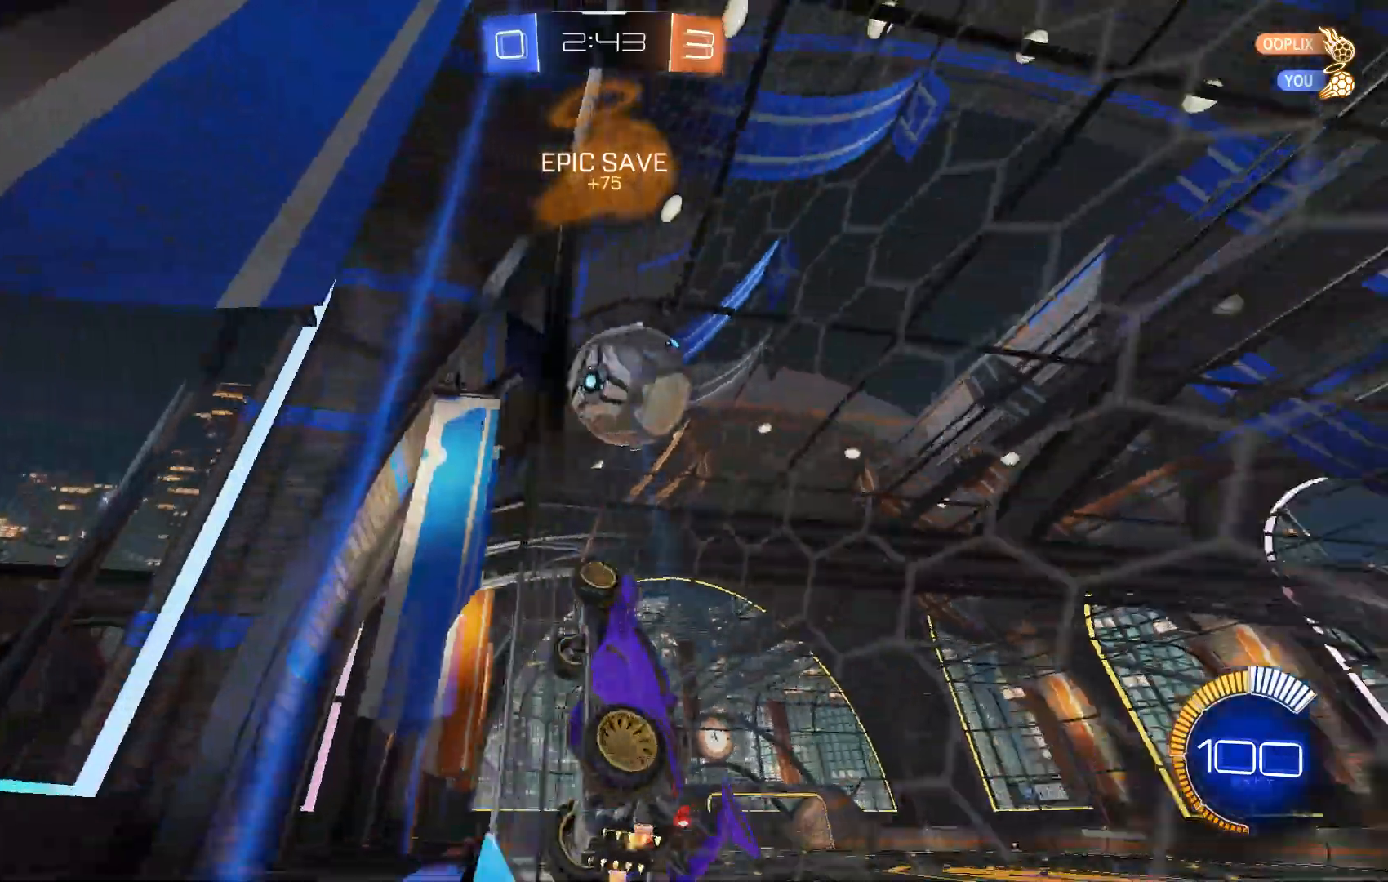
{"dt_ms": 500, "buttons": ["R2"], "left_stick": "center"}
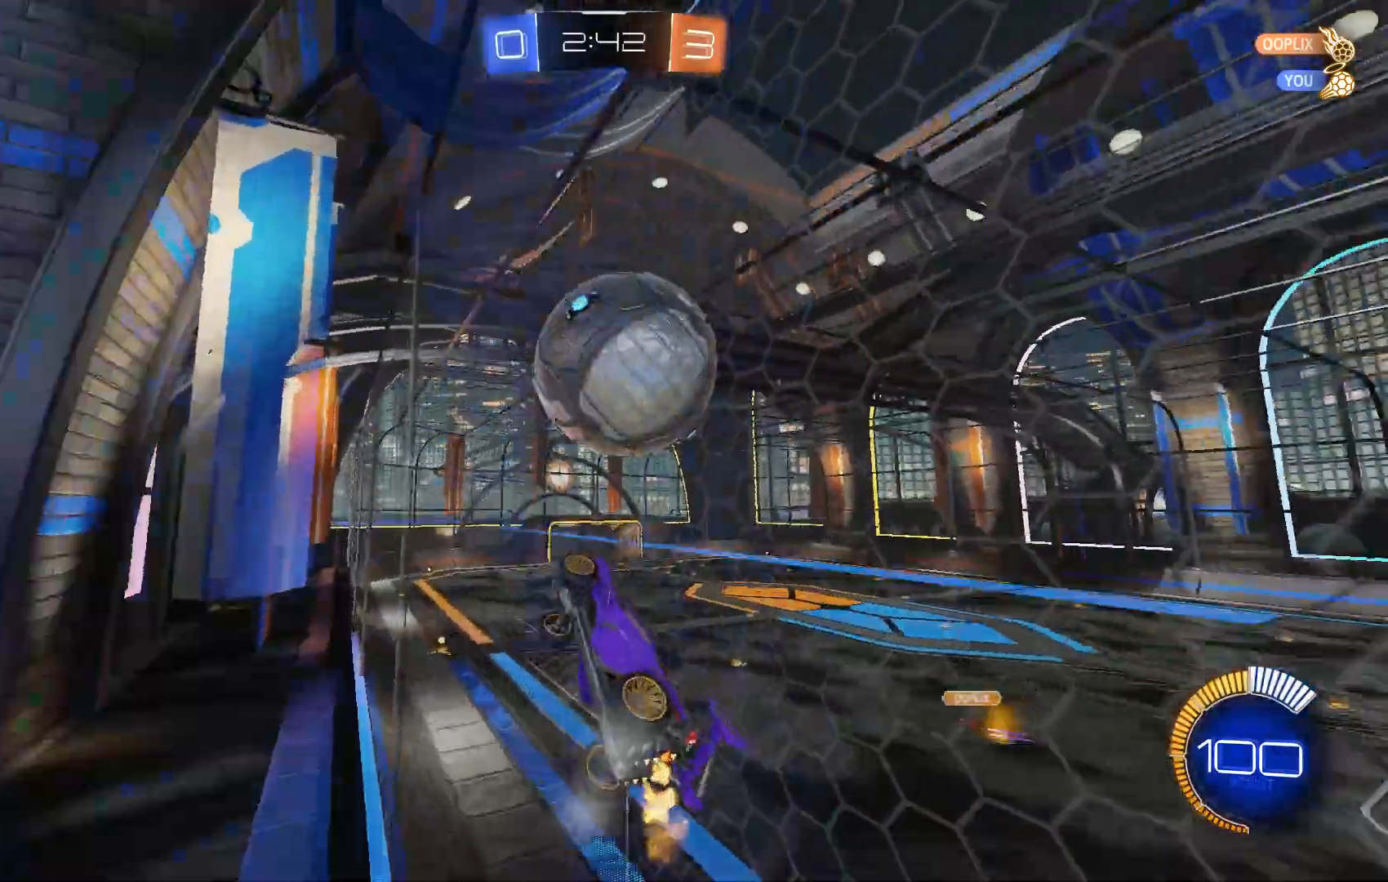
{"dt_ms": 500, "buttons": ["B", "L1", "R2"], "left_stick": "left", "events": [[67, "A", "down"], [67, "left_stick", "down-right"], [100, "L1", "down"], [233, "A", "up"], [267, "left_stick", "center"], [333, "left_stick", "up"], [400, "left_stick", "center"], [467, "left_stick", "left"], [500, "B", "down"]]}
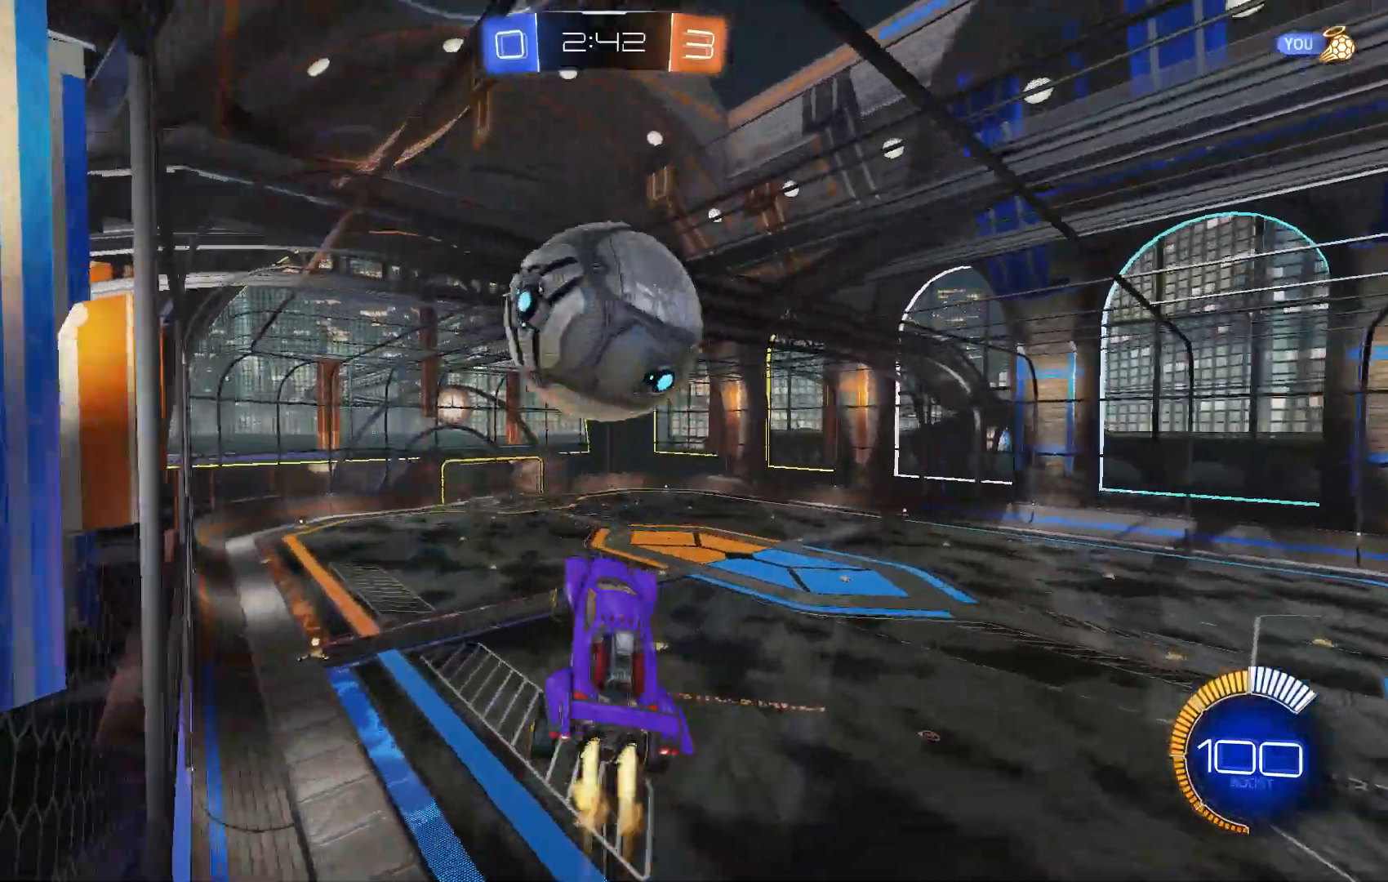
{"dt_ms": 500, "buttons": ["L1", "R2"], "left_stick": "up-right", "events": [[100, "B", "up"], [133, "left_stick", "center"], [200, "left_stick", "right"], [267, "B", "down"], [267, "left_stick", "up"], [433, "B", "up"], [500, "left_stick", "up-right"]]}
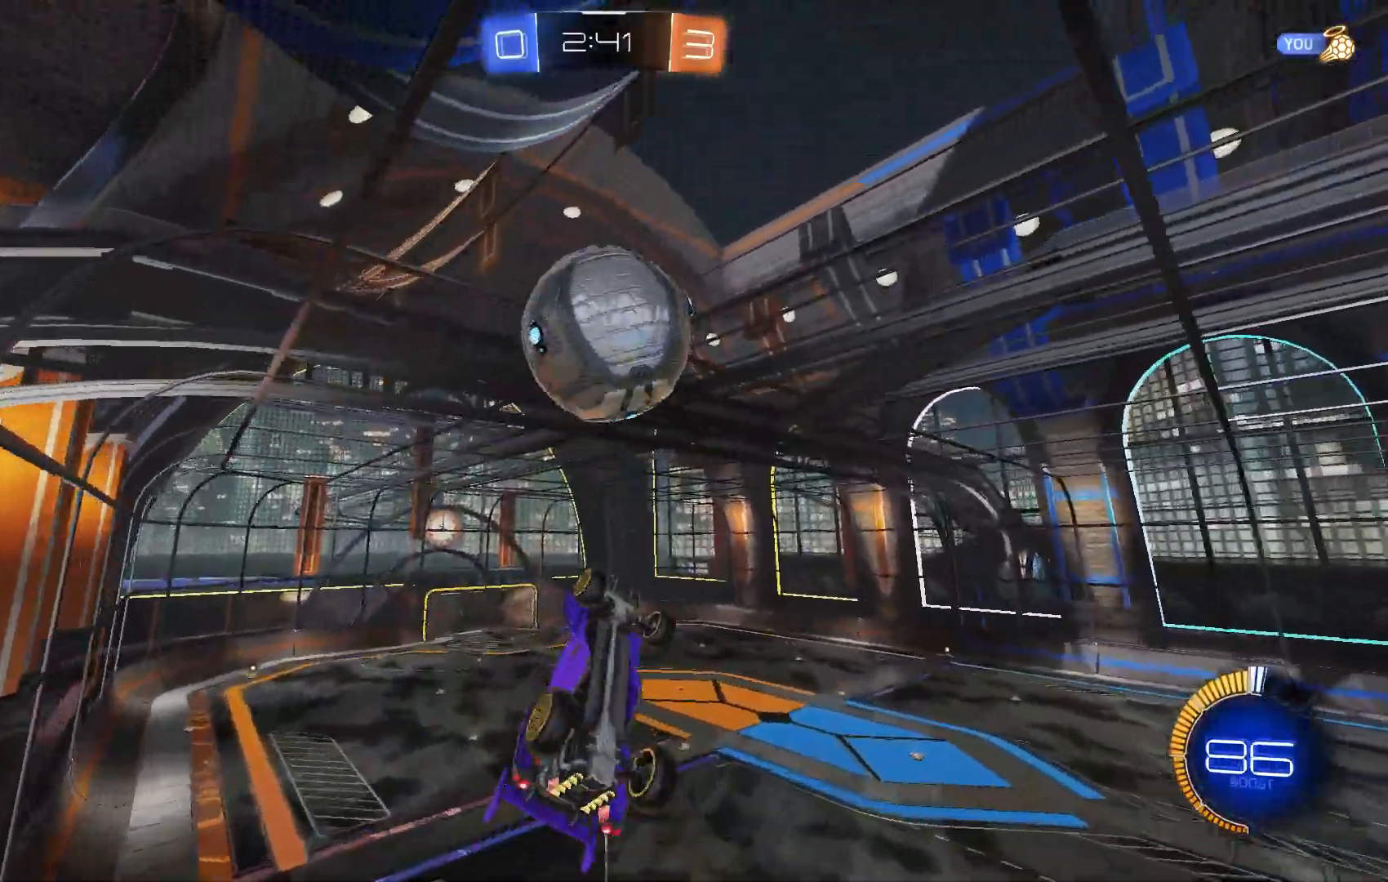
{"dt_ms": 500, "buttons": ["B", "L1", "R2"], "left_stick": "up", "events": [[100, "left_stick", "center"], [167, "B", "down"], [167, "left_stick", "down-left"], [233, "left_stick", "down"], [267, "B", "up"], [400, "left_stick", "up"], [467, "B", "down"]]}
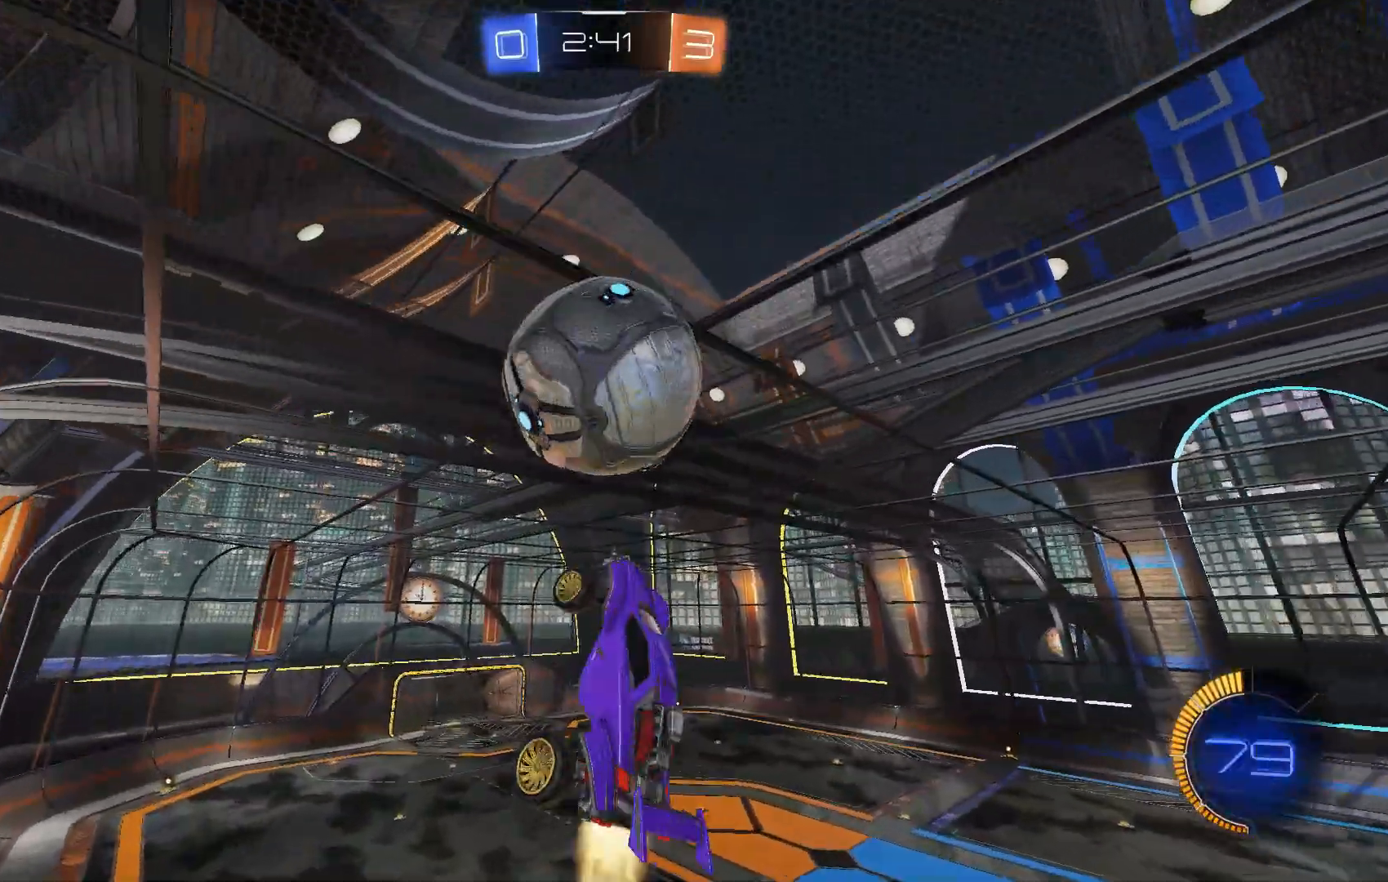
{"dt_ms": 500, "buttons": ["L1", "R2"], "left_stick": "right", "events": [[67, "left_stick", "center"], [233, "B", "up"], [233, "left_stick", "down-right"], [300, "B", "down"], [367, "B", "up"], [367, "left_stick", "right"]]}
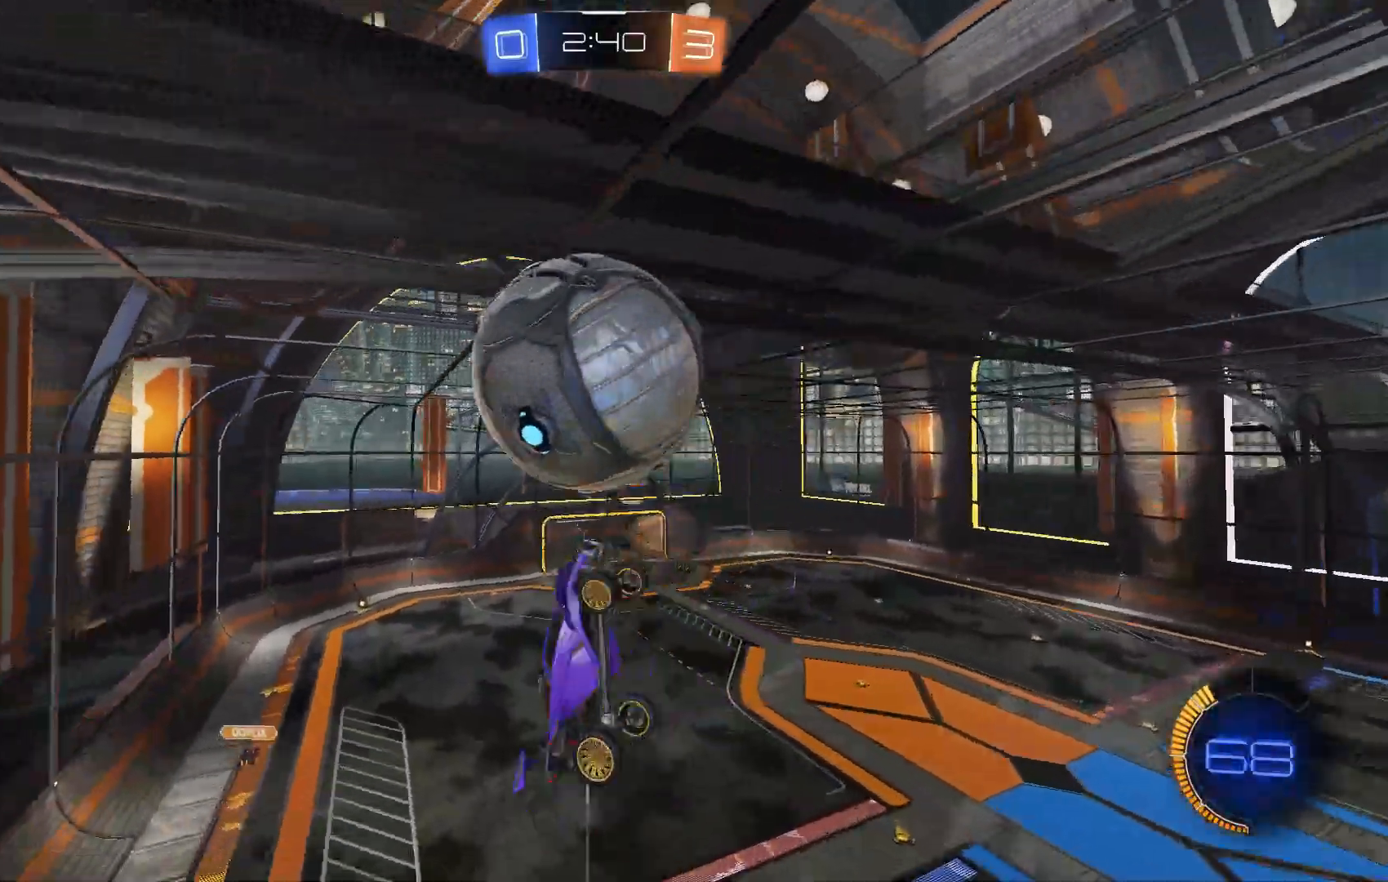
{"dt_ms": 500, "buttons": ["L1", "R2"], "left_stick": "up-right", "events": [[33, "left_stick", "center"], [167, "left_stick", "down-right"], [267, "left_stick", "center"], [367, "left_stick", "right"], [500, "left_stick", "up-right"]]}
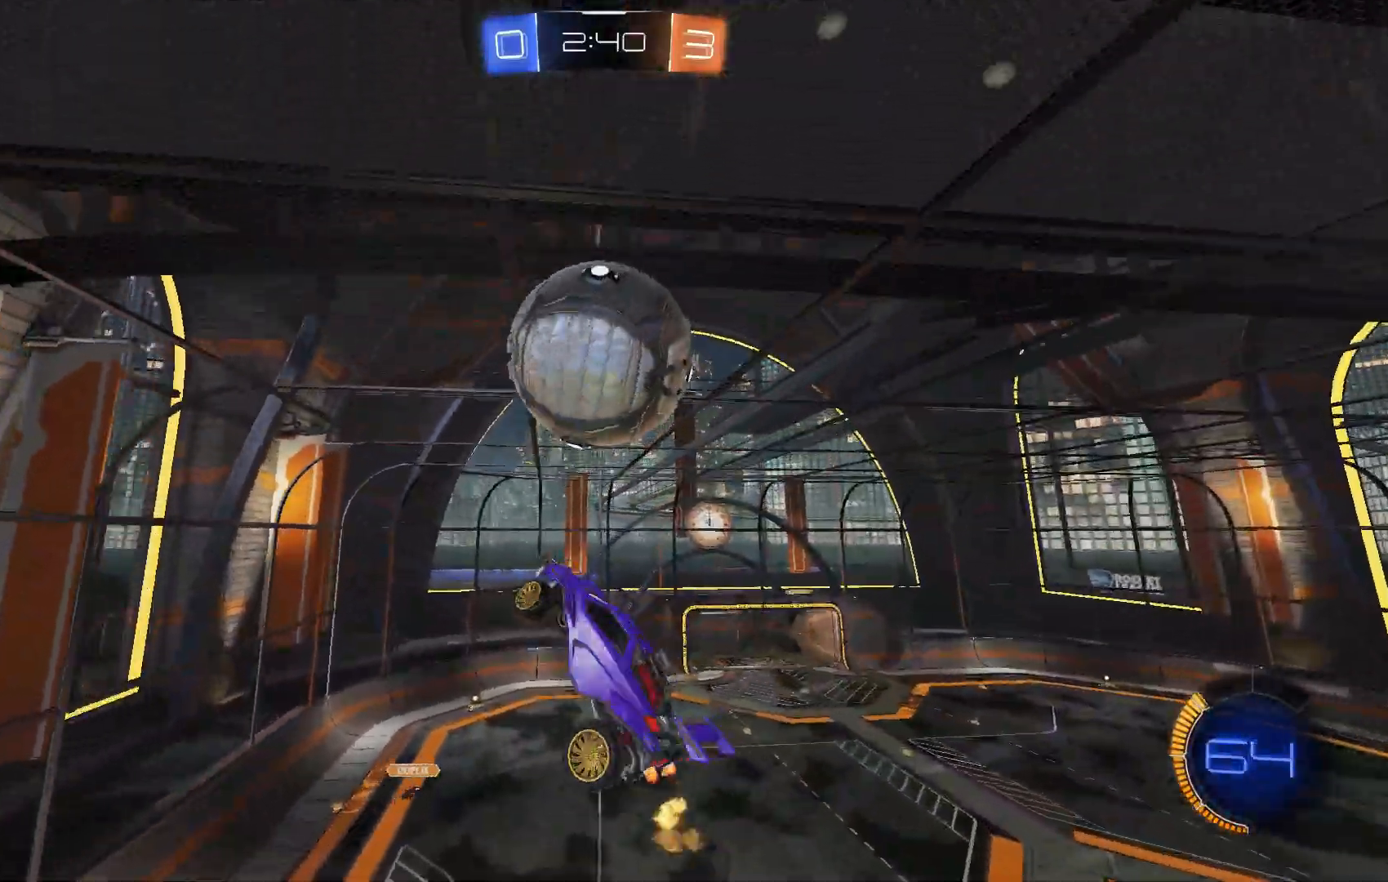
{"dt_ms": 500, "buttons": ["B", "L1", "R2"], "left_stick": "up-left", "events": [[133, "B", "down"], [200, "left_stick", "center"], [267, "B", "up"], [267, "left_stick", "down"], [333, "R1", "down"], [400, "R1", "up"], [433, "B", "down"], [433, "left_stick", "up"], [500, "left_stick", "up-left"]]}
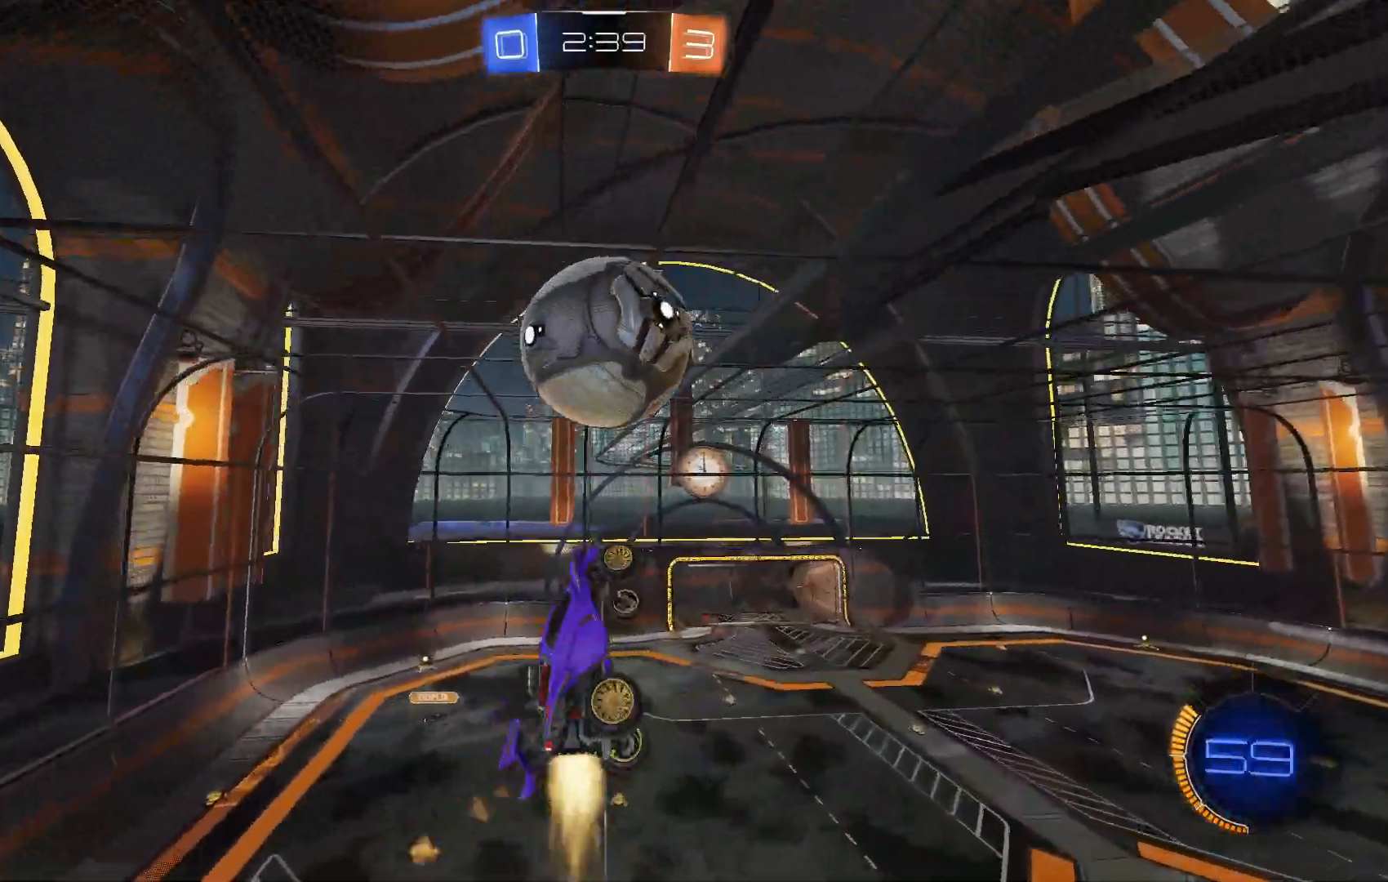
{"dt_ms": 500, "buttons": ["B", "R2"], "left_stick": "down", "events": [[33, "left_stick", "left"], [67, "L2", "down"], [100, "L2", "up"], [133, "left_stick", "down"], [167, "L1", "up"], [200, "B", "up"], [200, "left_stick", "center"], [300, "left_stick", "down"], [367, "B", "down"]]}
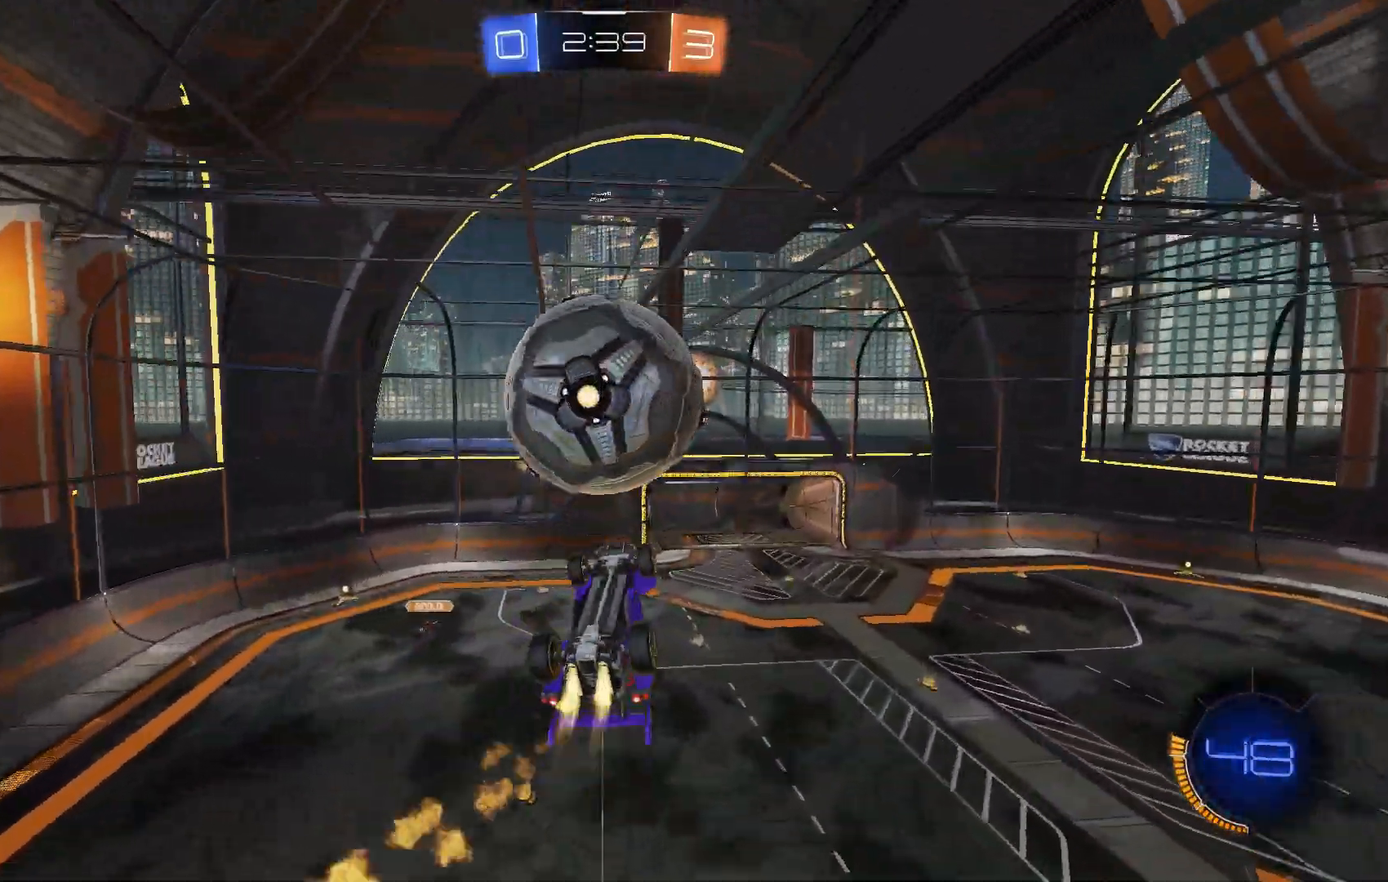
{"dt_ms": 500, "buttons": ["A", "L1"], "left_stick": "left", "events": [[67, "B", "up"], [67, "left_stick", "center"], [167, "L1", "down"], [167, "left_stick", "up"], [233, "A", "down"], [267, "A", "up"], [333, "A", "down"], [400, "R2", "up"], [433, "A", "up"], [467, "A", "down"], [500, "left_stick", "left"]]}
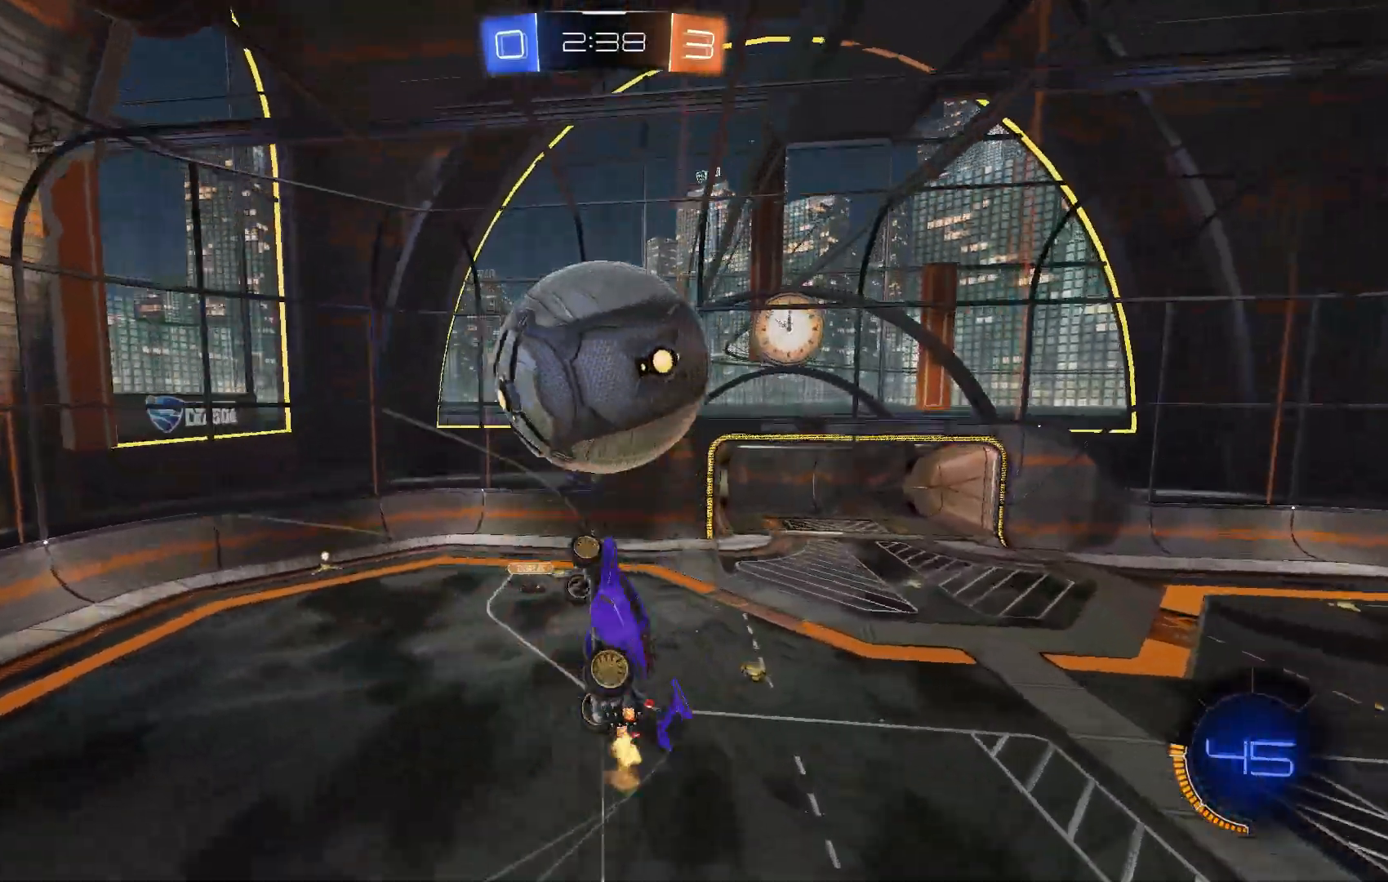
{"dt_ms": 500, "buttons": ["L1", "R2"], "left_stick": "left", "events": [[33, "X", "down"], [67, "A", "up"], [67, "R2", "down"], [67, "left_stick", "down"], [133, "X", "up"], [167, "left_stick", "right"], [267, "left_stick", "up"], [367, "left_stick", "left"]]}
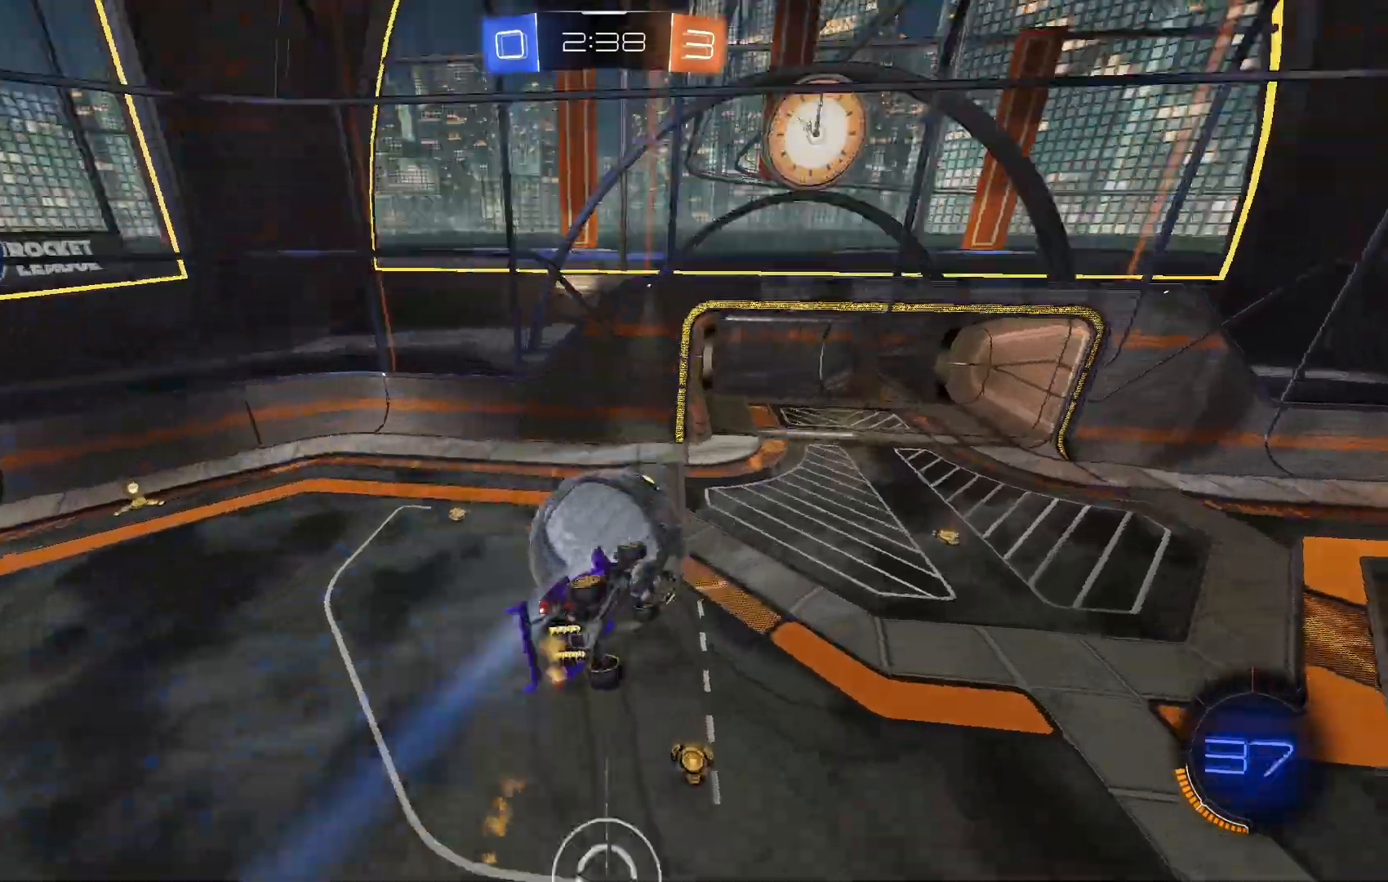
{"dt_ms": 500, "buttons": ["R2"], "left_stick": "center", "events": [[100, "left_stick", "down"], [200, "L1", "up"], [267, "left_stick", "center"]]}
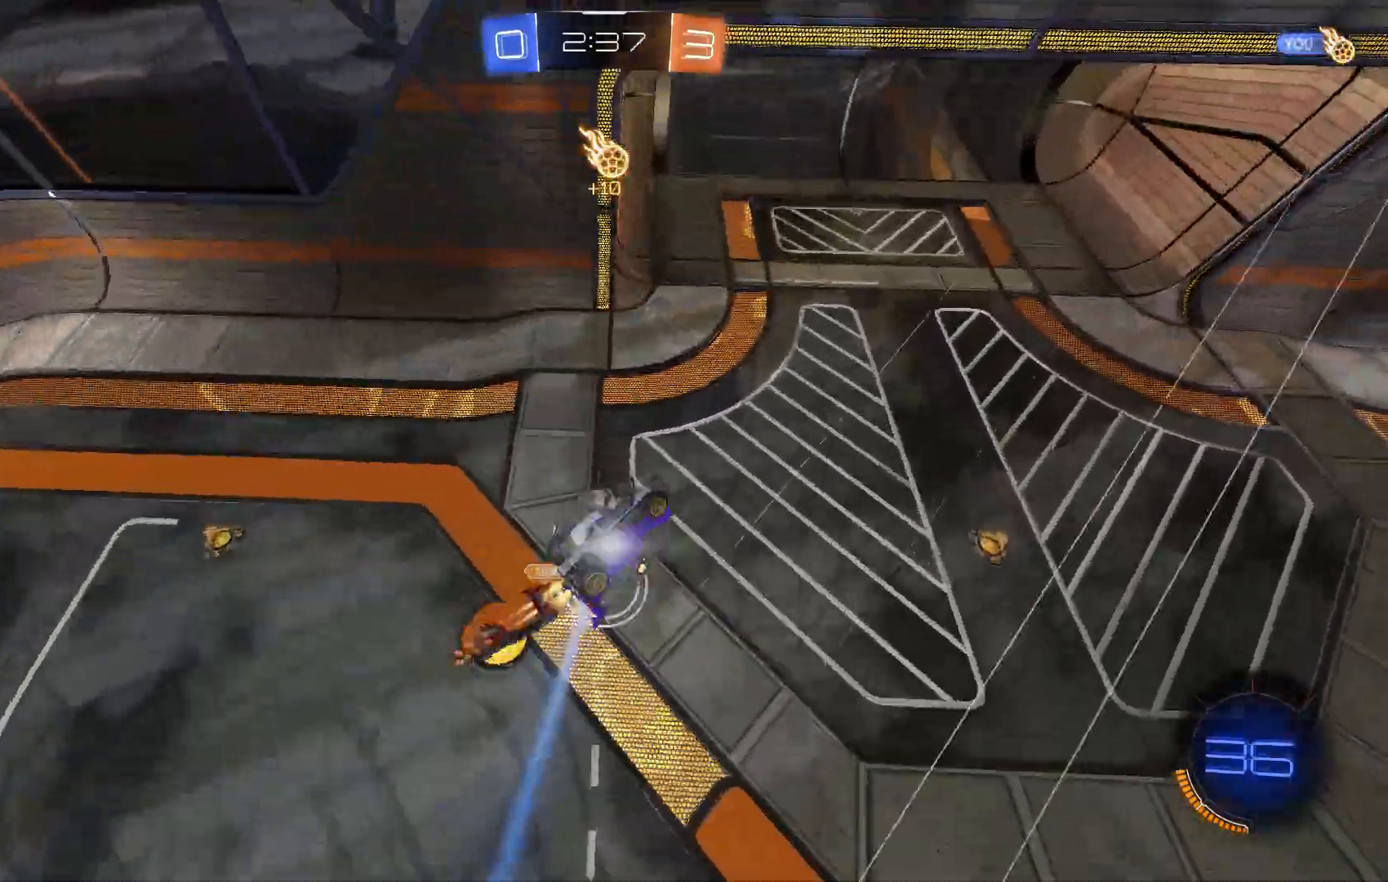
{"dt_ms": 500, "buttons": ["R2"], "left_stick": "right", "events": [[200, "L1", "down"], [233, "left_stick", "down-right"], [367, "L1", "up"], [433, "left_stick", "right"]]}
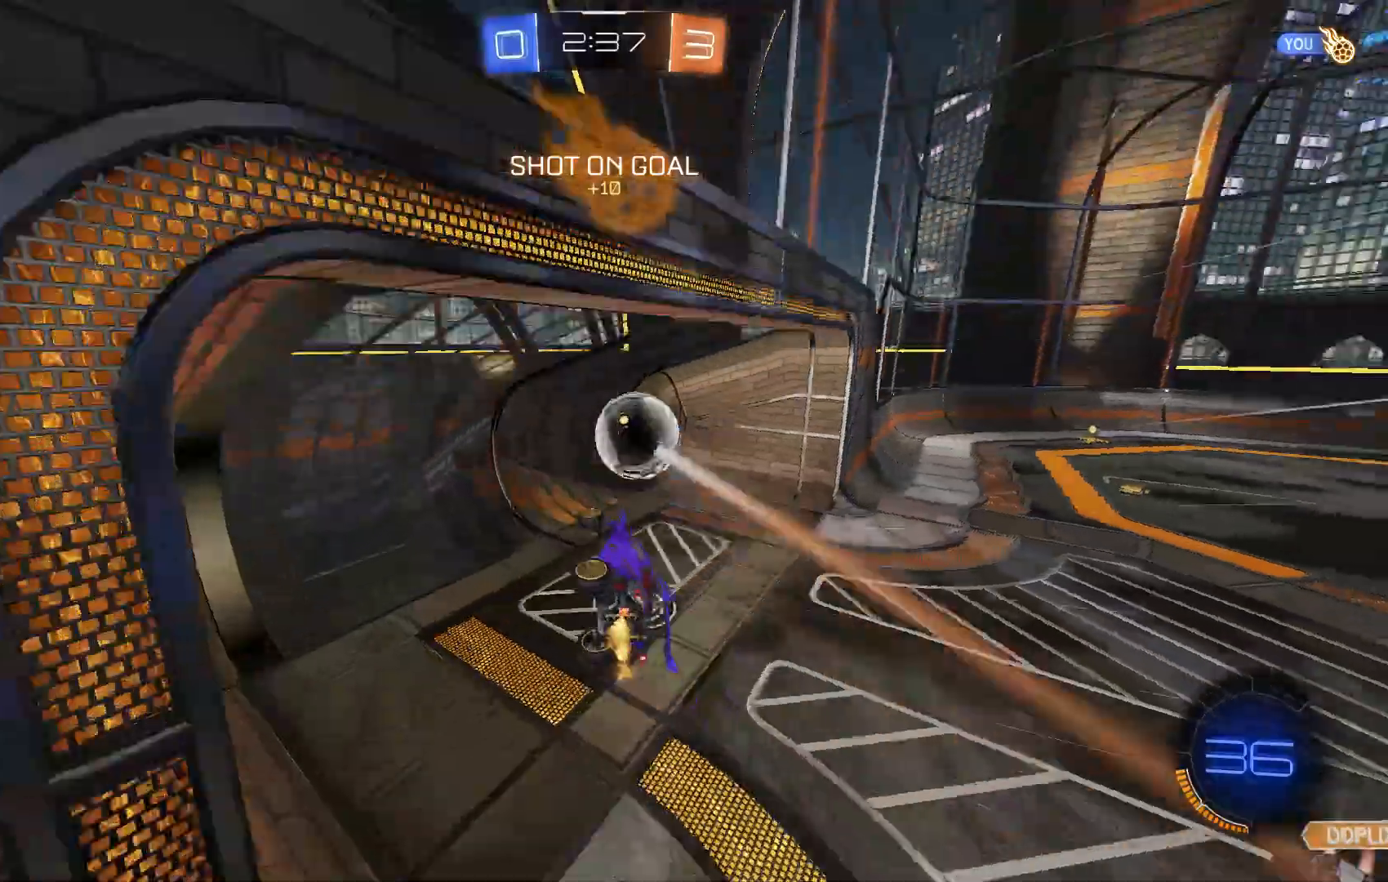
{"dt_ms": 500, "buttons": ["A"], "left_stick": "down-right"}
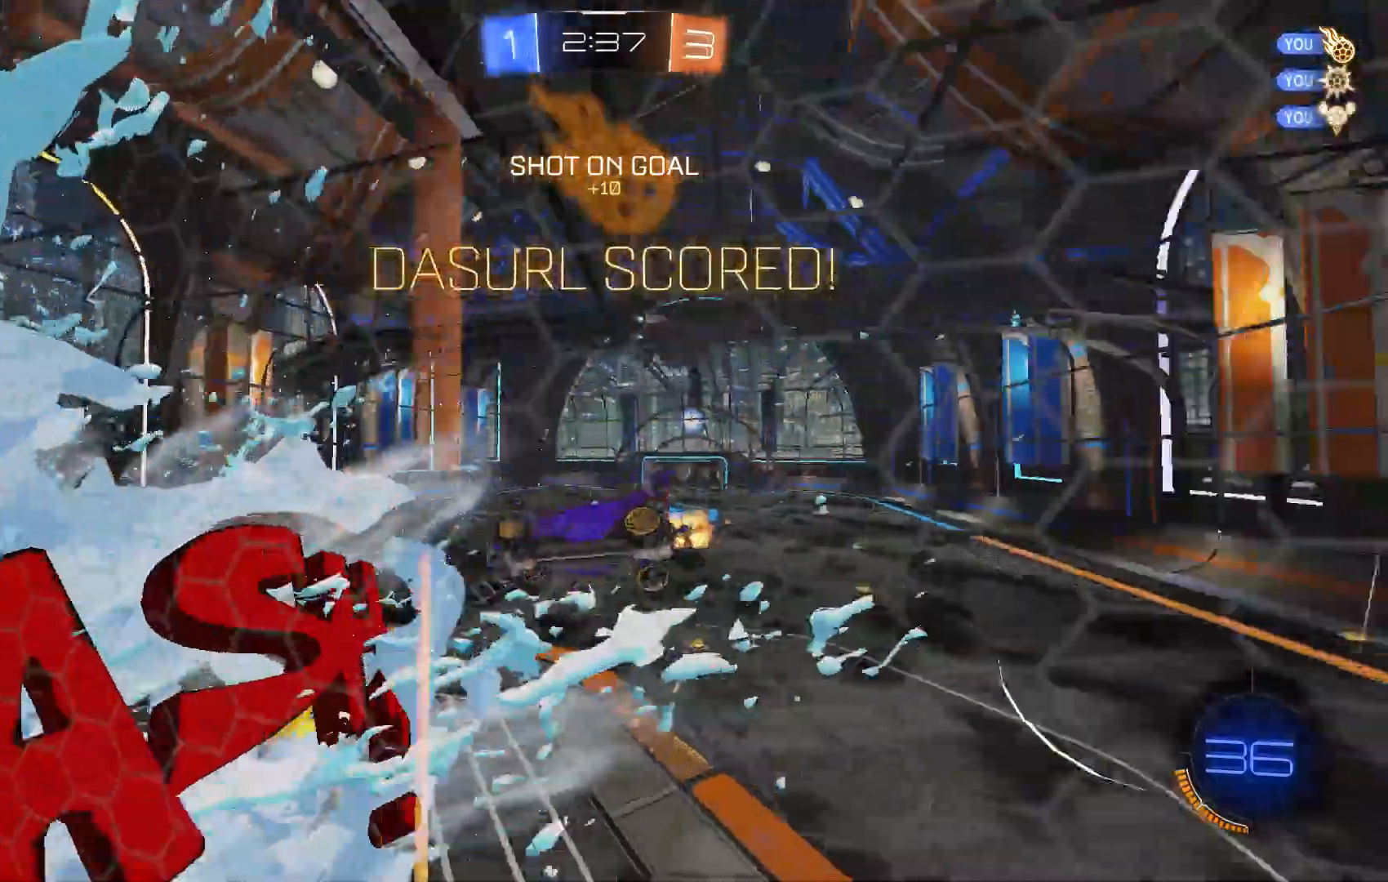
{"dt_ms": 1000, "buttons": ["B", "L1", "R2"], "left_stick": "left"}
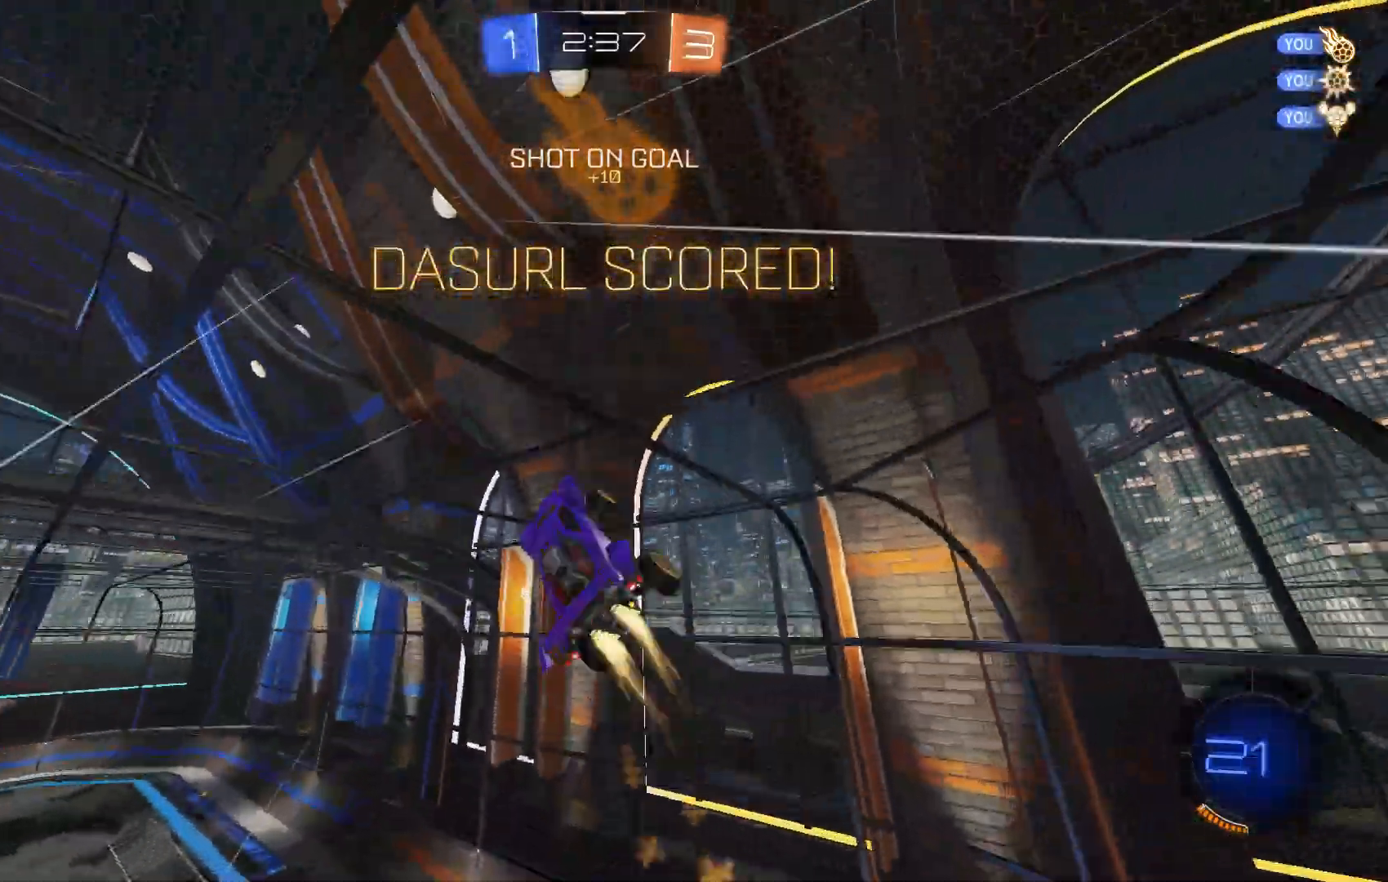
{"dt_ms": 500, "buttons": ["A", "L1", "R2"], "left_stick": "left", "events": [[33, "B", "up"], [67, "B", "down"], [67, "left_stick", "down"], [133, "B", "up"], [133, "L1", "up"], [233, "B", "down"], [333, "left_stick", "left"], [367, "B", "up"], [433, "A", "down"], [467, "L1", "down"]]}
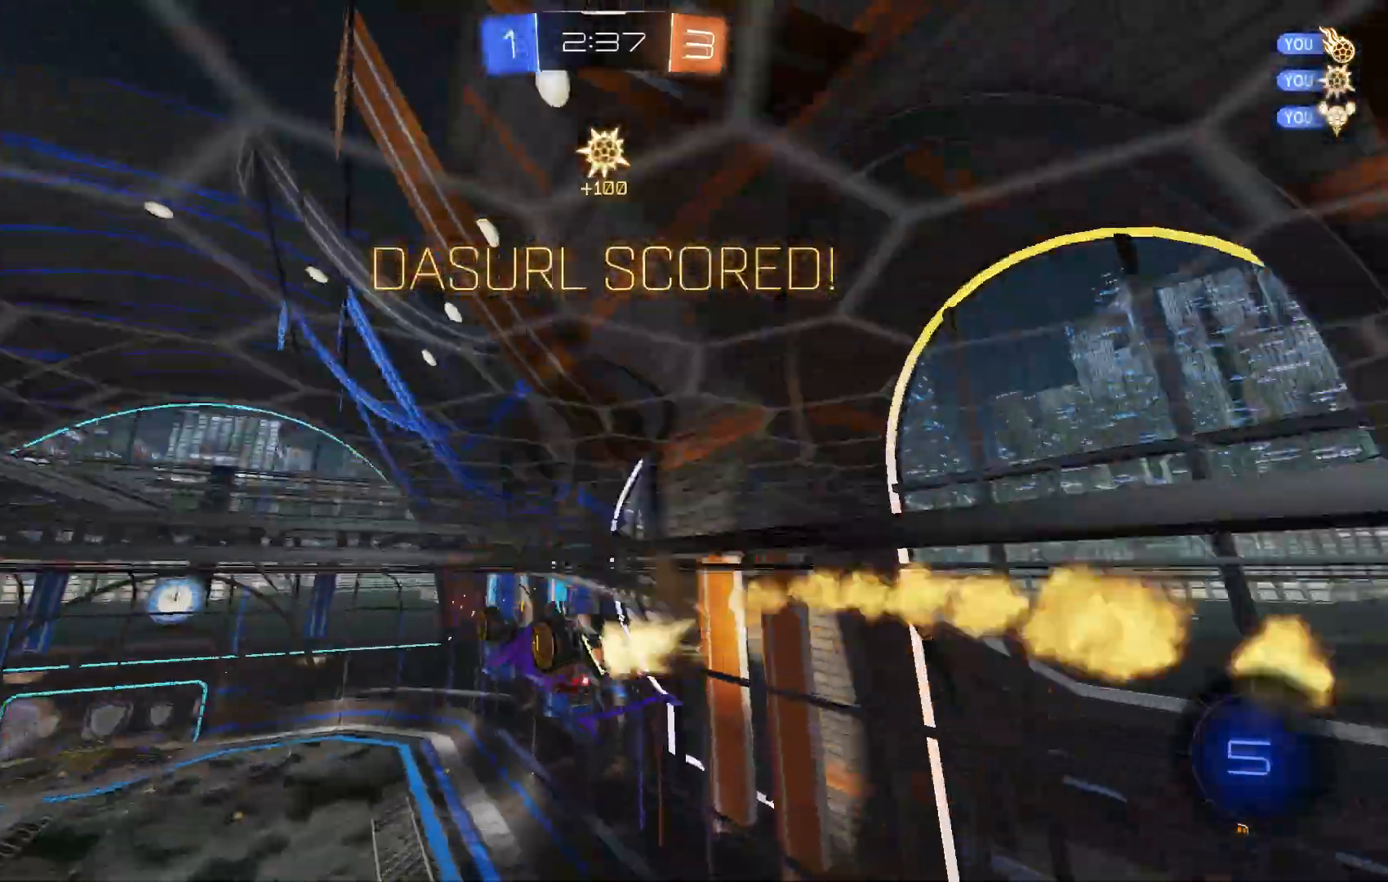
{"dt_ms": 1000, "buttons": ["L1", "R2"], "left_stick": "down-left"}
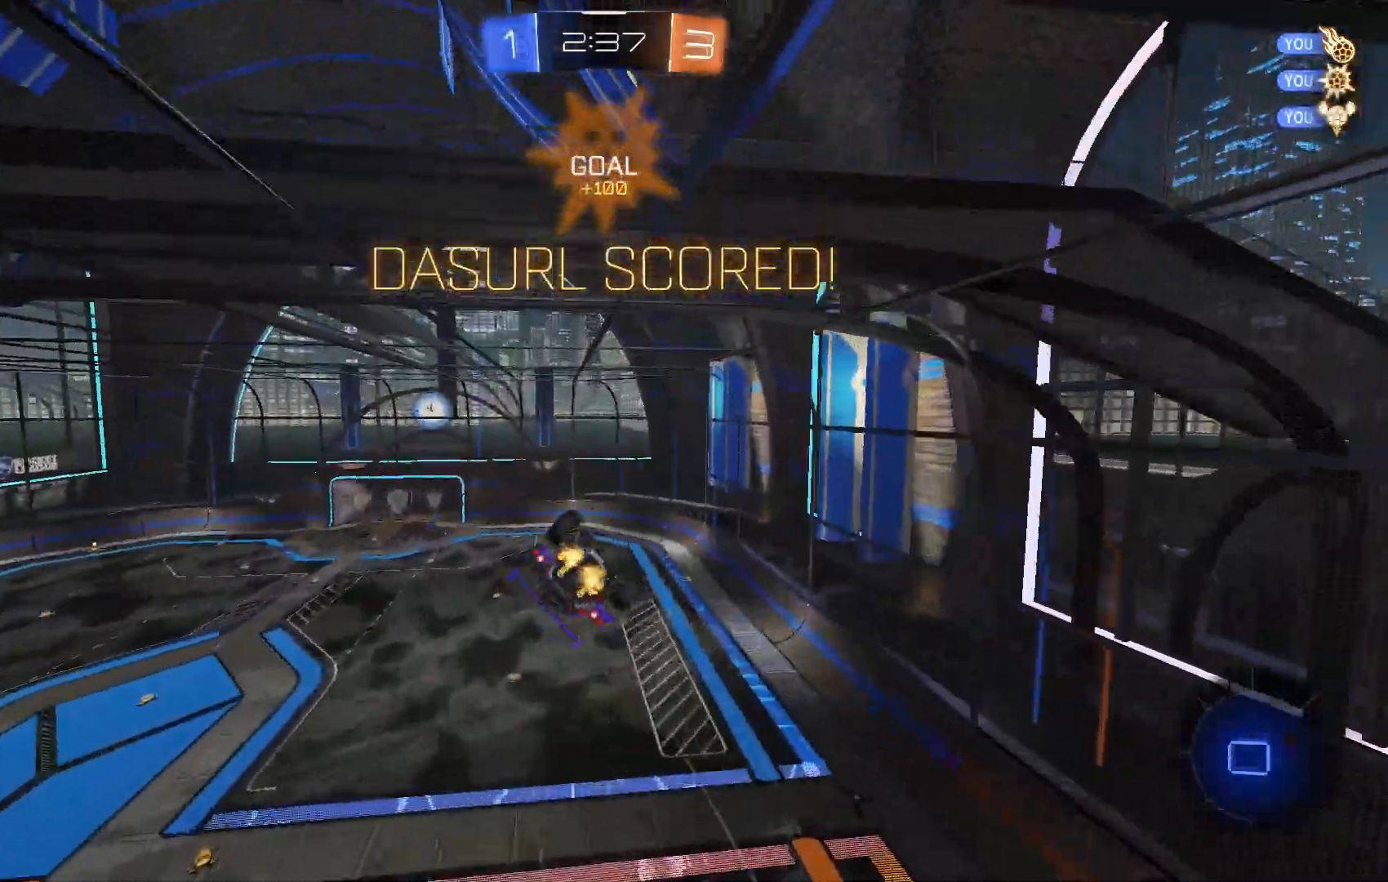
{"dt_ms": 500, "buttons": ["B", "R2"], "left_stick": "center", "events": [[367, "B", "down"], [400, "left_stick", "center"], [500, "L1", "up"]]}